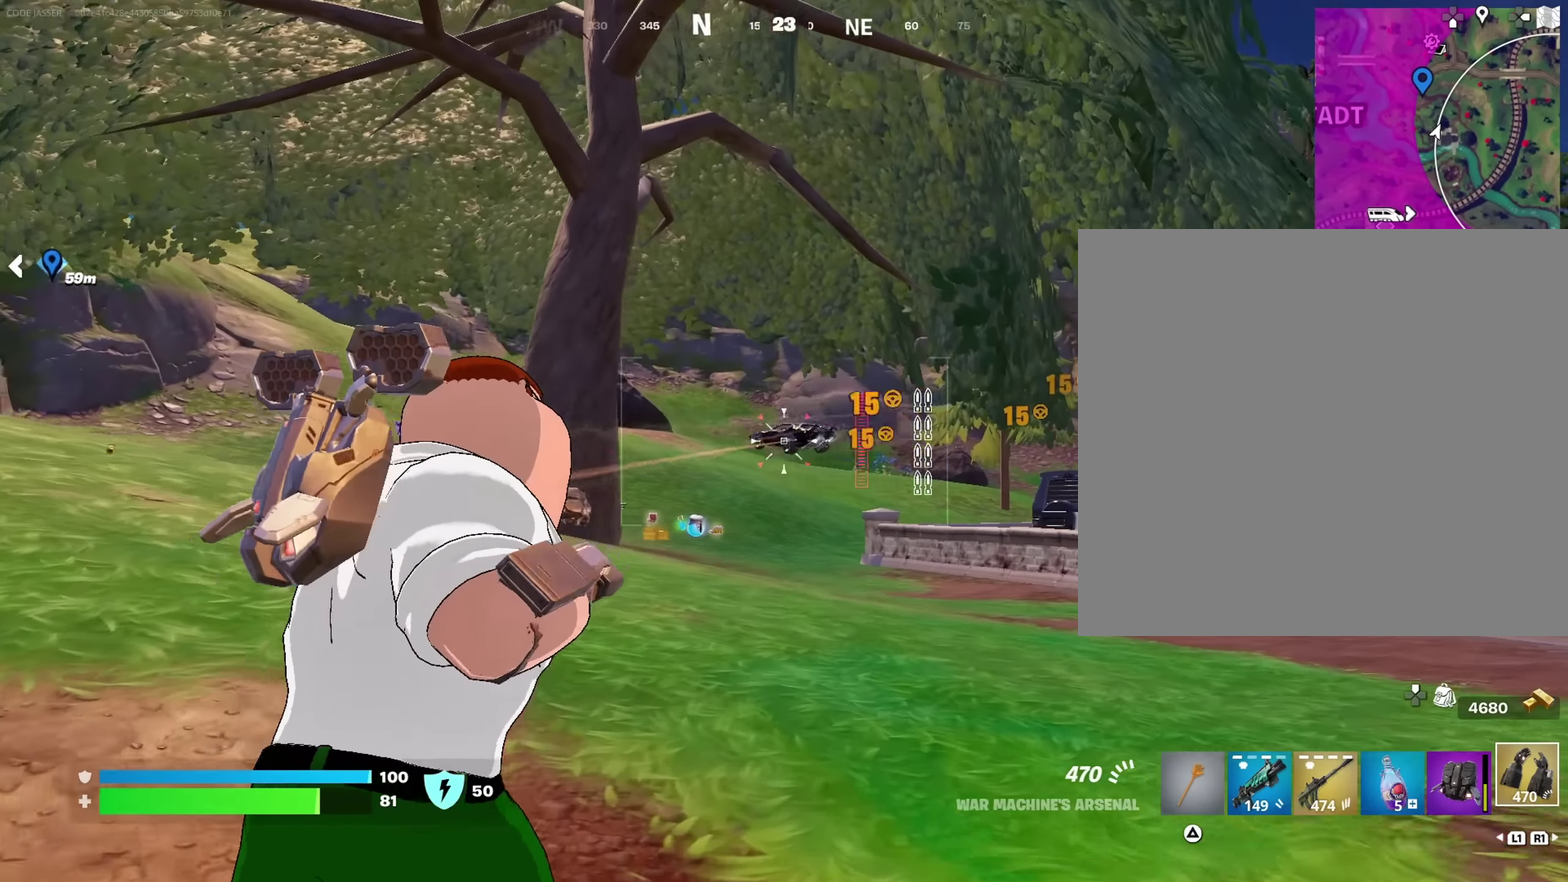
Gameplay with a controller (PlayStation layout); each line is a JSON object with the inputs held at the frame after it (dt_ms = milliseconds from this image to that frame). "events" lists button and stick changes between this image and that frame as [ms after this image, input, new state], when the widget could be followed in between. This document gives stick clicks only as held states, not as events.
{"dt_ms": 550, "buttons": [], "left_stick": "up-right", "right_stick": "right"}
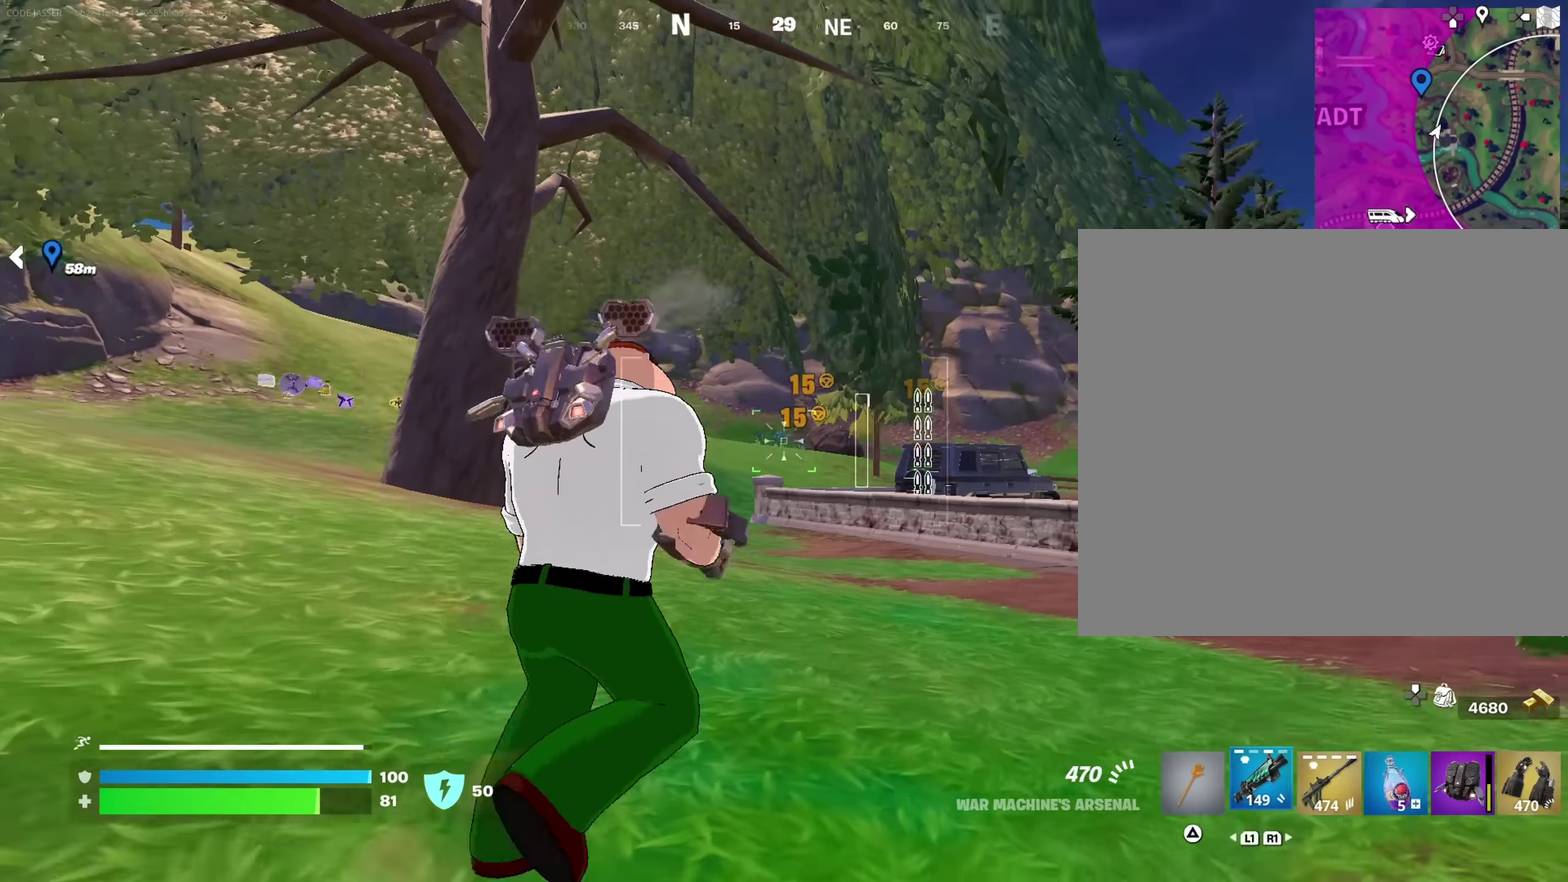
{"dt_ms": 450, "buttons": [], "left_stick": "center", "right_stick": "left", "events": [[17, "right_stick", "center"], [133, "right_stick", "up-left"], [217, "left_stick", "up"], [217, "right_stick", "center"], [283, "left_stick", "up-left"], [300, "CROSS", "down"], [350, "left_stick", "center"], [367, "CROSS", "up"], [383, "right_stick", "down-left"], [433, "right_stick", "left"]]}
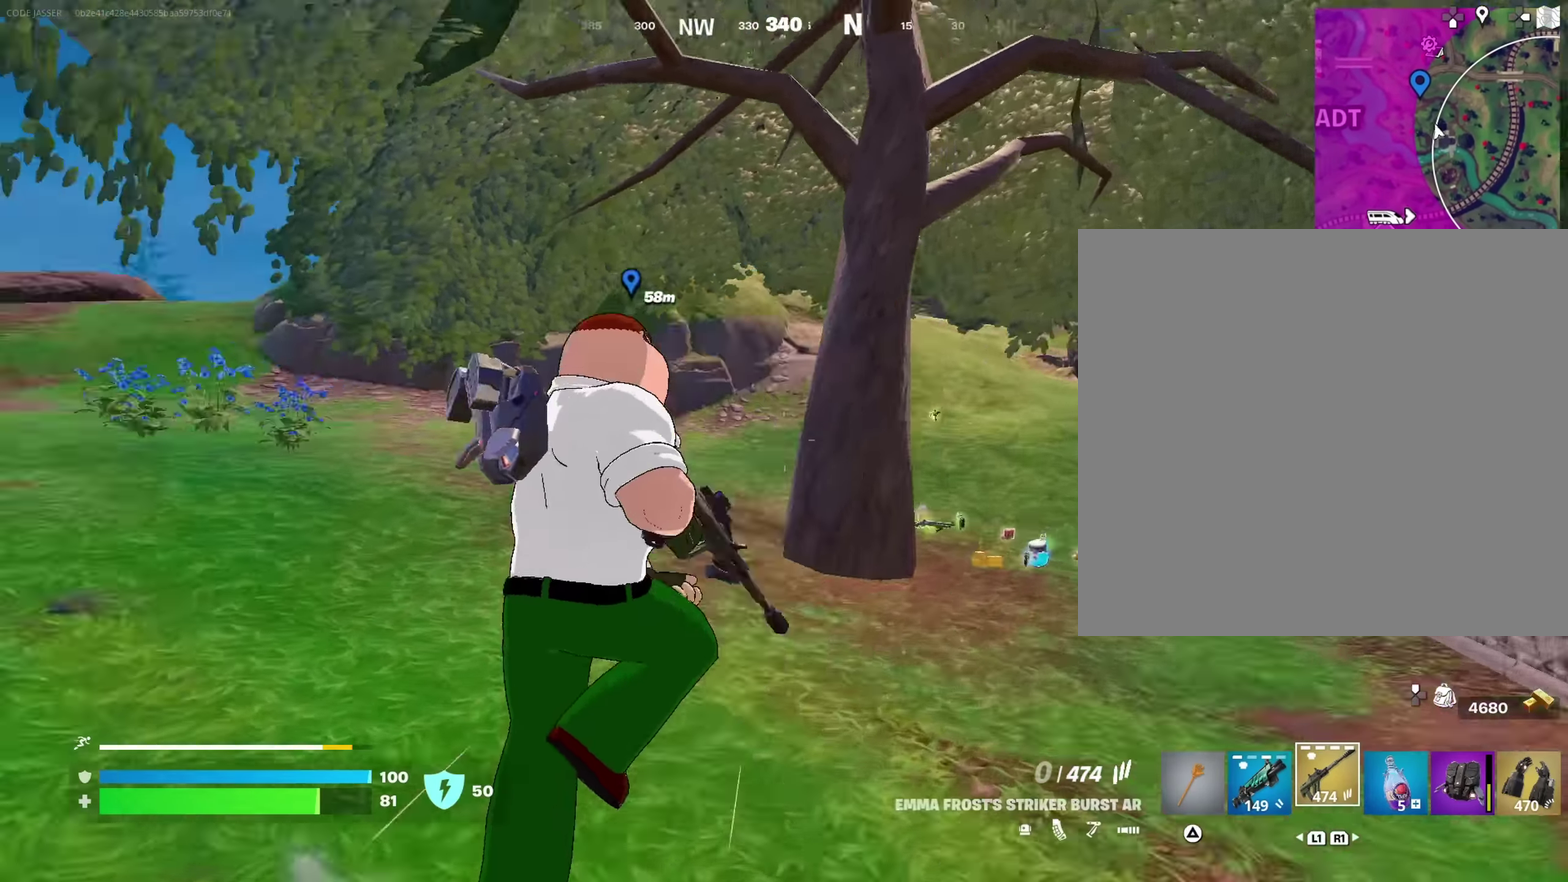
{"dt_ms": 550, "buttons": [], "left_stick": "up-right", "right_stick": "left", "events": [[100, "right_stick", "center"], [133, "left_stick", "up-left"], [183, "SQUARE", "down"], [183, "left_stick", "up"], [233, "SQUARE", "up"], [433, "right_stick", "left"], [483, "left_stick", "up-right"]]}
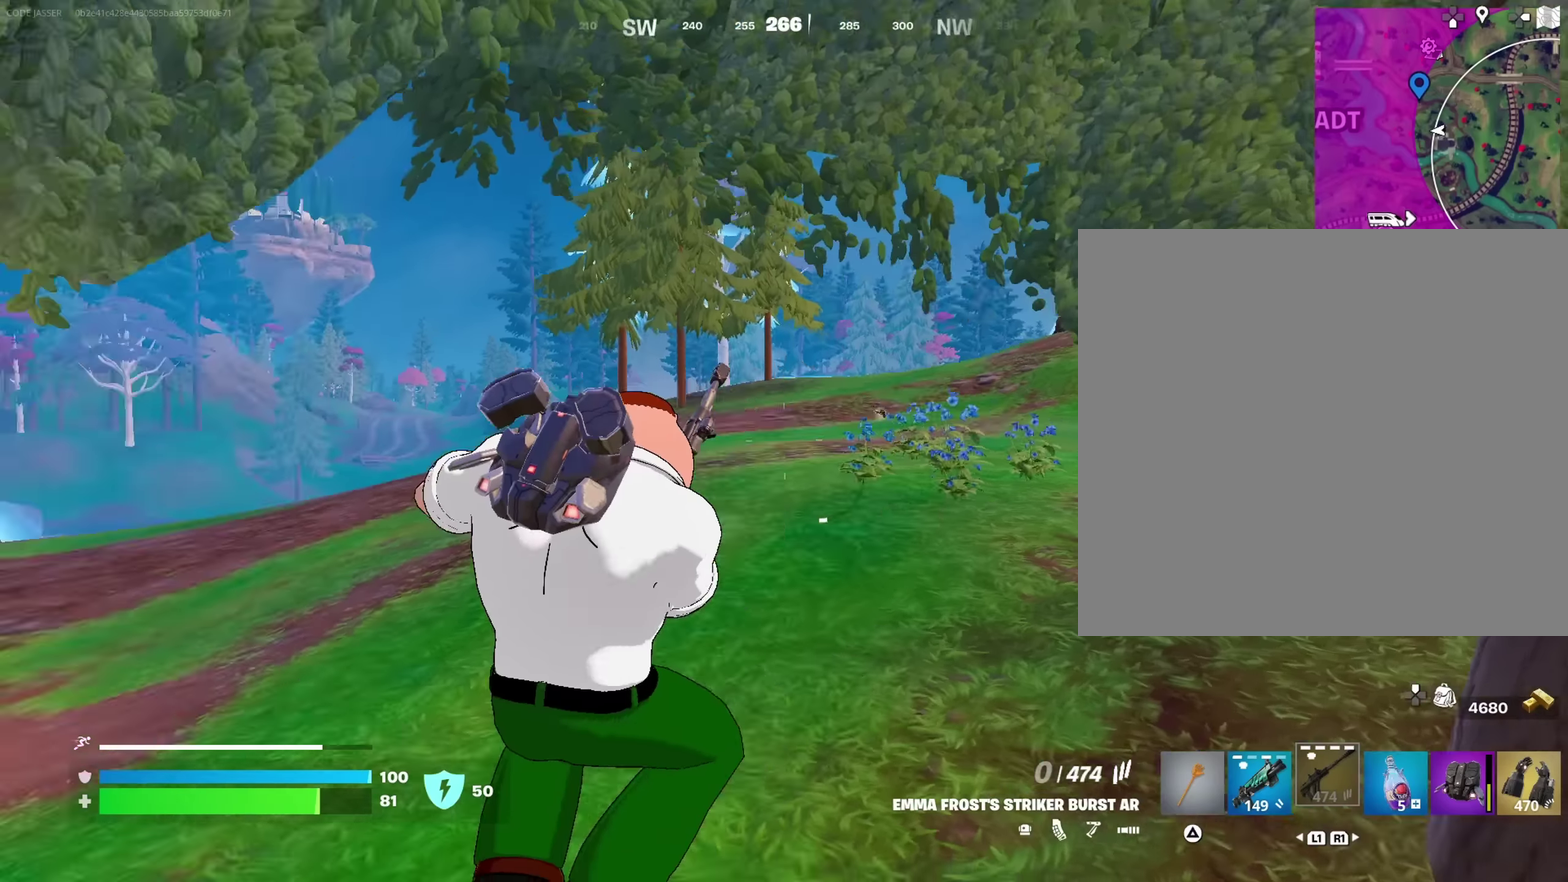
{"dt_ms": 450, "buttons": [], "left_stick": "up-right", "right_stick": "center"}
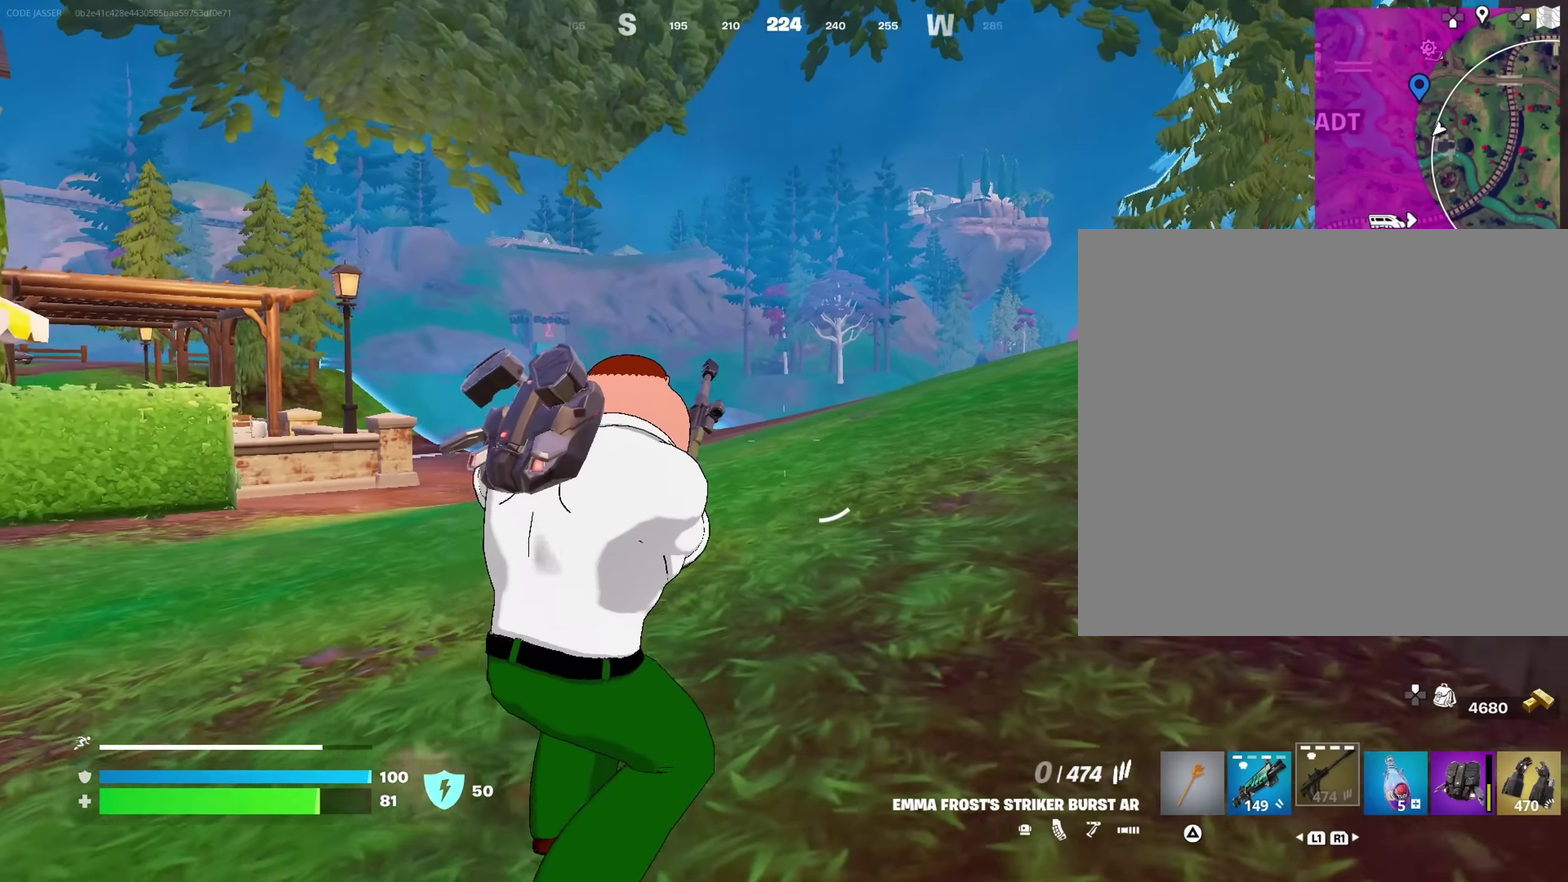
{"dt_ms": 450, "buttons": [], "left_stick": "up-right", "right_stick": "center", "events": [[100, "right_stick", "right"], [150, "left_stick", "up"], [283, "left_stick", "up-right"], [400, "right_stick", "center"]]}
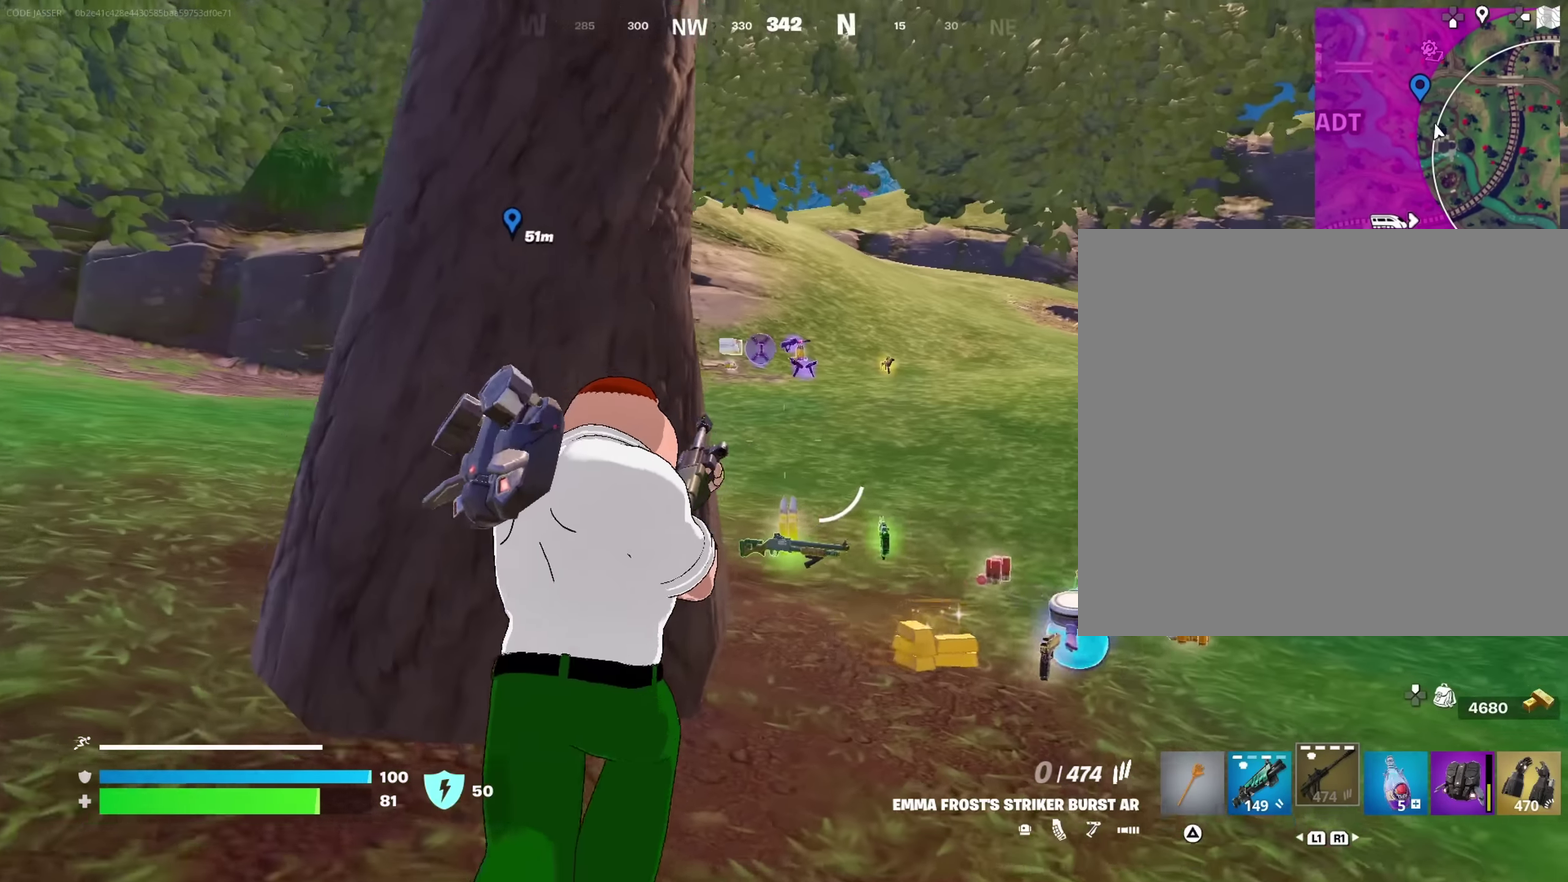
{"dt_ms": 550, "buttons": [], "left_stick": "up", "right_stick": "center", "events": [[350, "left_stick", "up"]]}
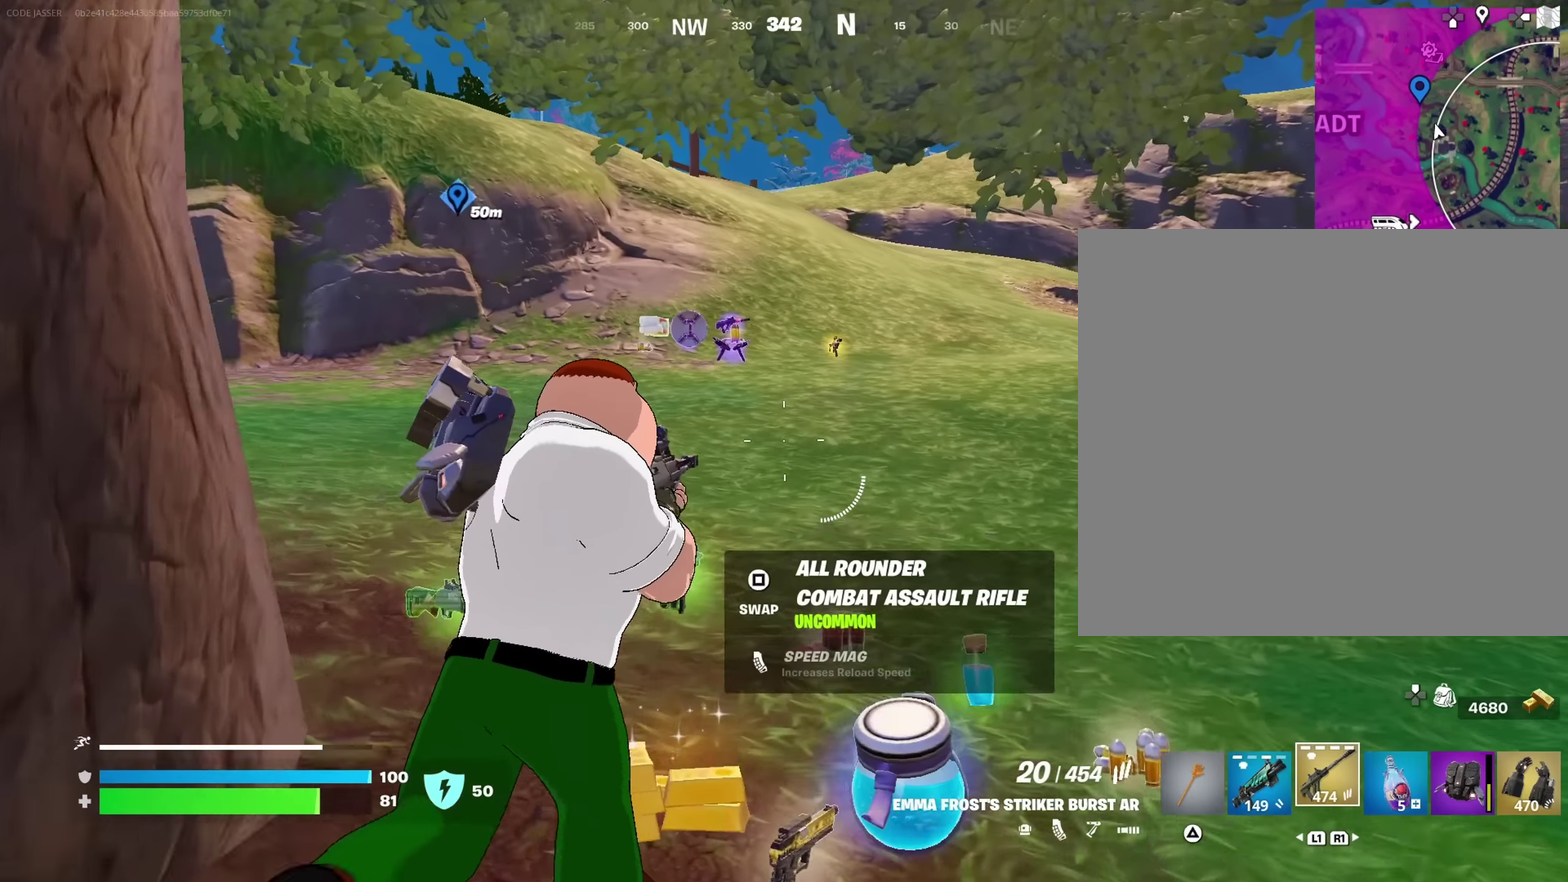
{"dt_ms": 450, "buttons": [], "left_stick": "up", "right_stick": "center"}
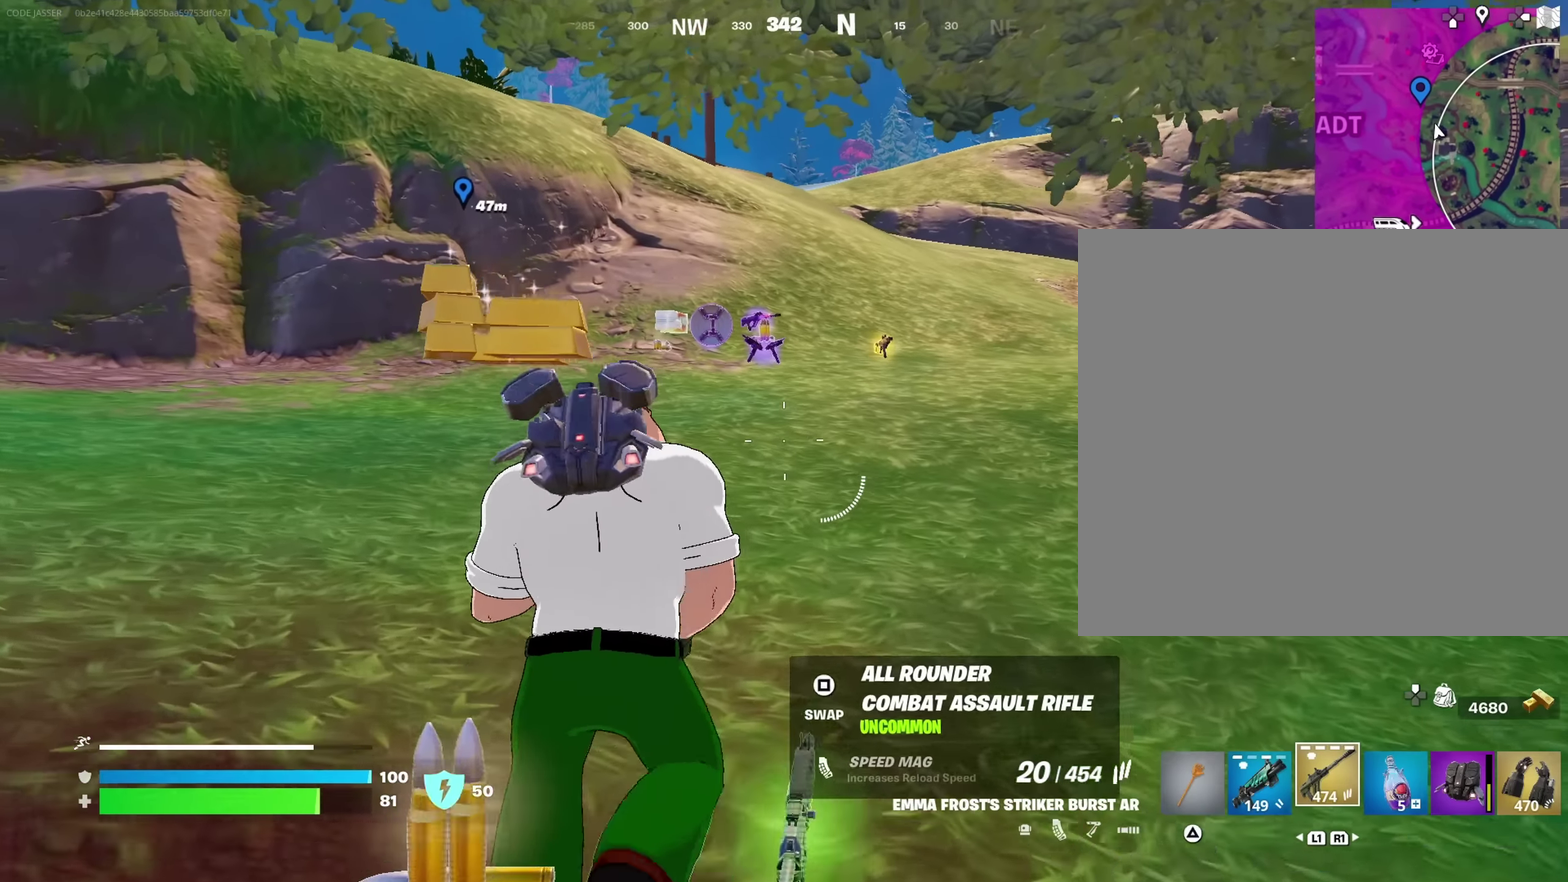
{"dt_ms": 550, "buttons": [], "left_stick": "up-right", "right_stick": "center", "events": [[283, "CROSS", "down"], [333, "left_stick", "center"], [400, "CROSS", "up"], [533, "left_stick", "up-right"]]}
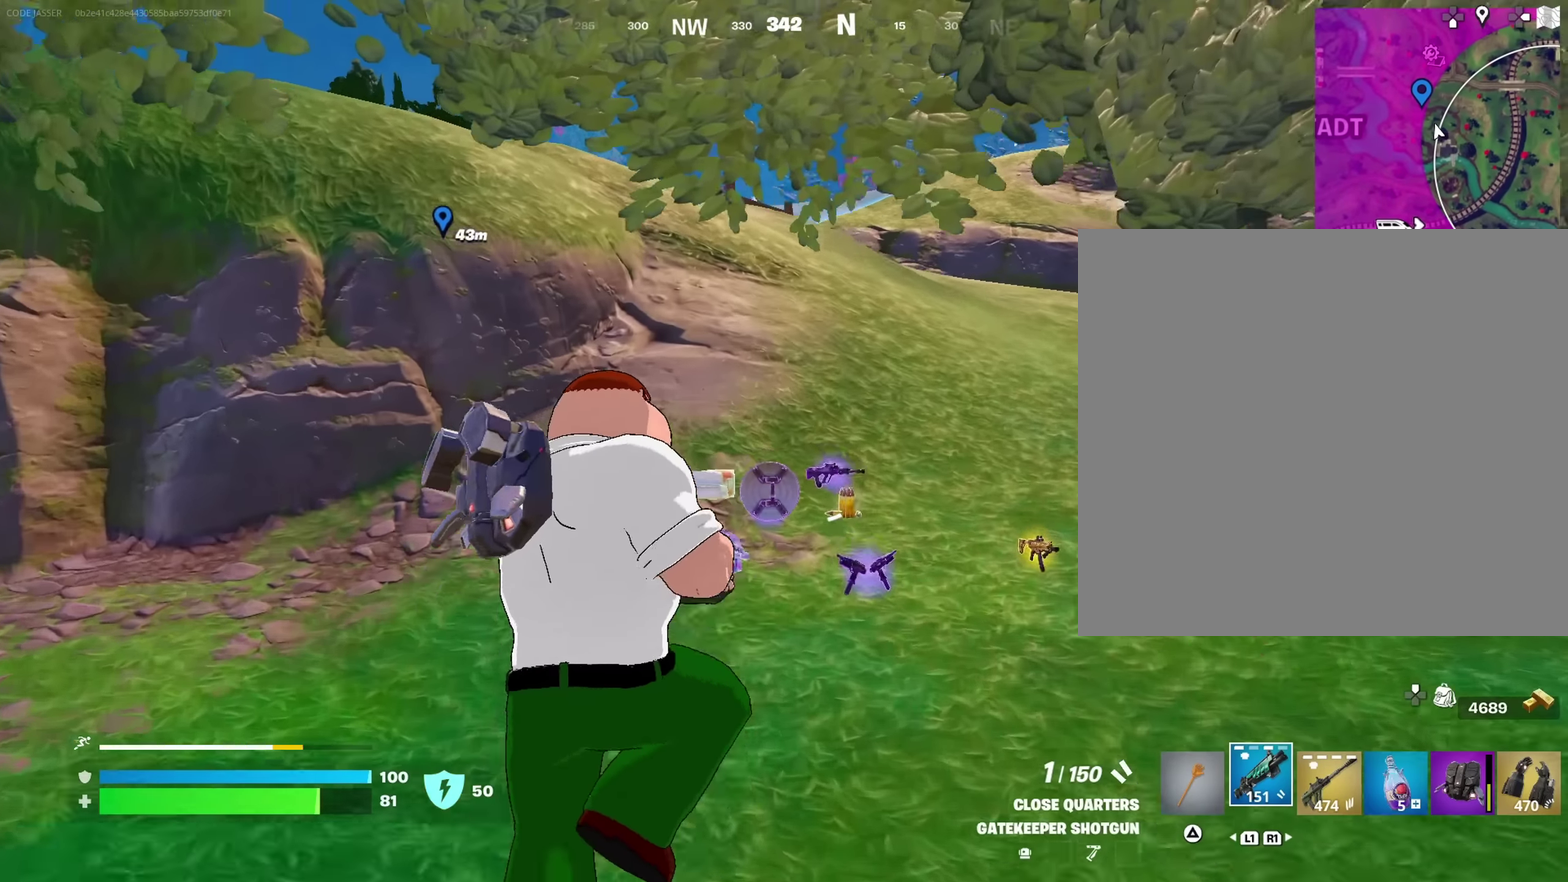
{"dt_ms": 450, "buttons": [], "left_stick": "up-right", "right_stick": "center"}
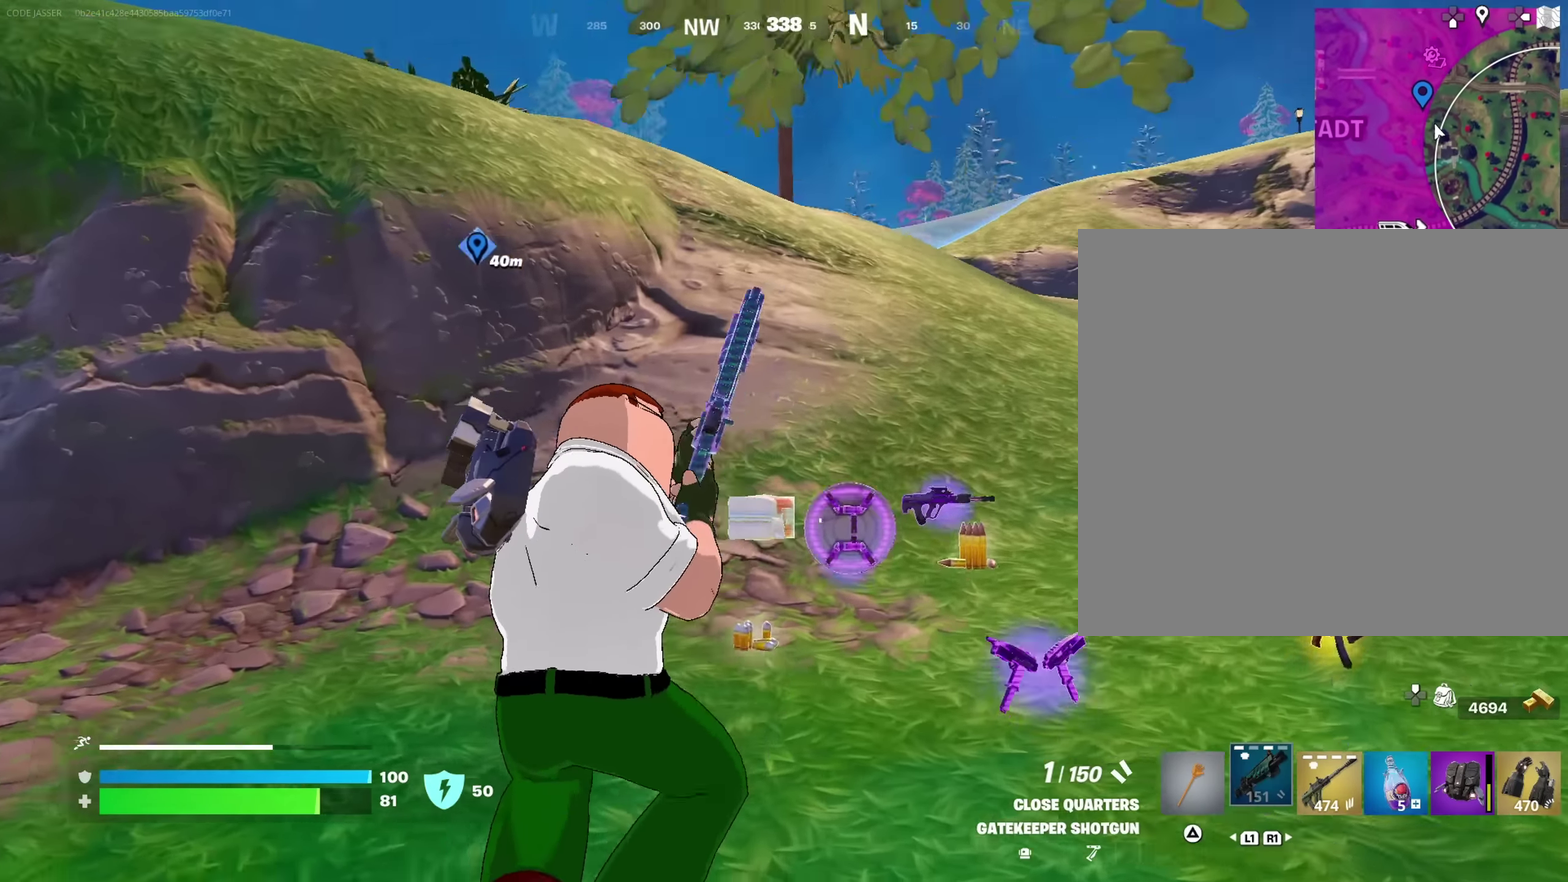
{"dt_ms": 550, "buttons": [], "left_stick": "up", "right_stick": "center", "events": [[50, "right_stick", "up"], [100, "right_stick", "center"], [217, "CROSS", "down"], [300, "CROSS", "up"], [367, "left_stick", "up"], [417, "right_stick", "down-right"], [500, "right_stick", "center"]]}
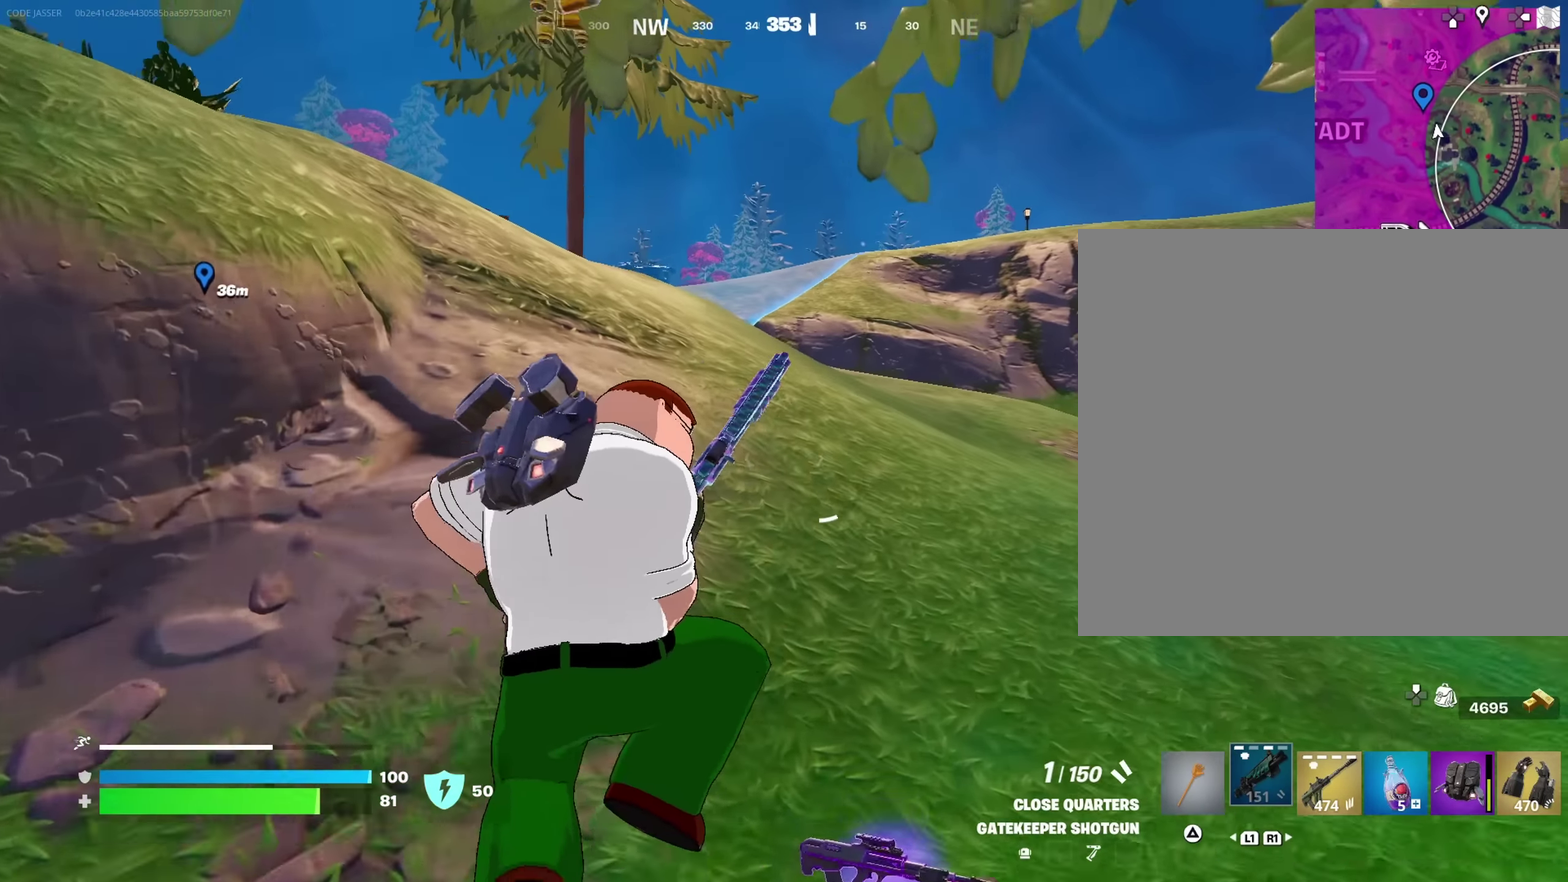
{"dt_ms": 350, "buttons": [], "left_stick": "up-right", "right_stick": "center", "events": [[167, "left_stick", "up-right"], [233, "right_stick", "up-left"], [283, "right_stick", "center"]]}
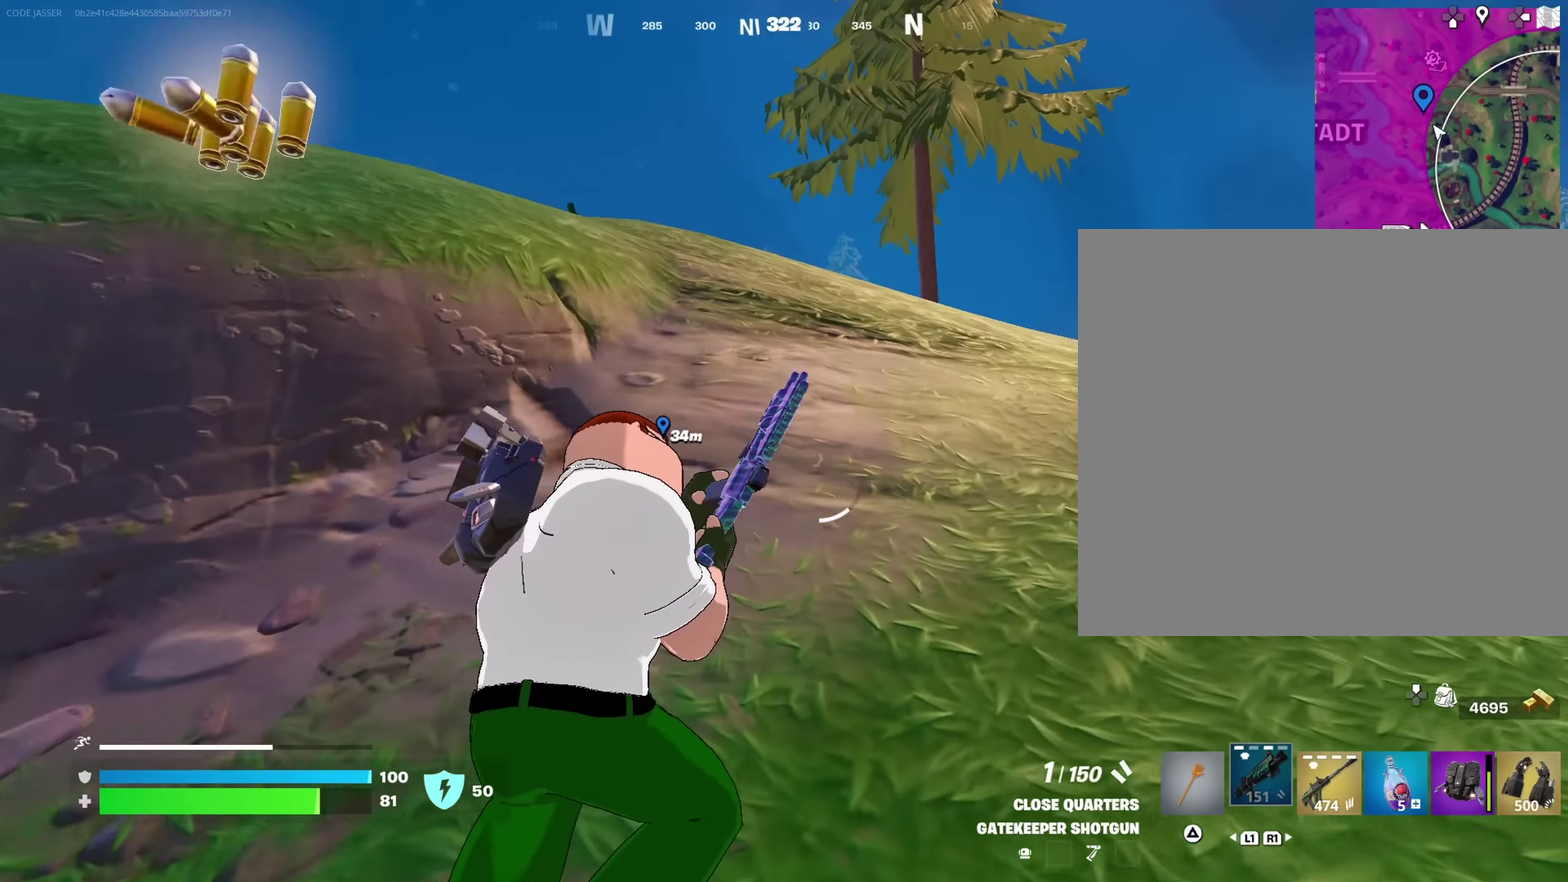
{"dt_ms": 650, "buttons": [], "left_stick": "up-right", "right_stick": "center", "events": []}
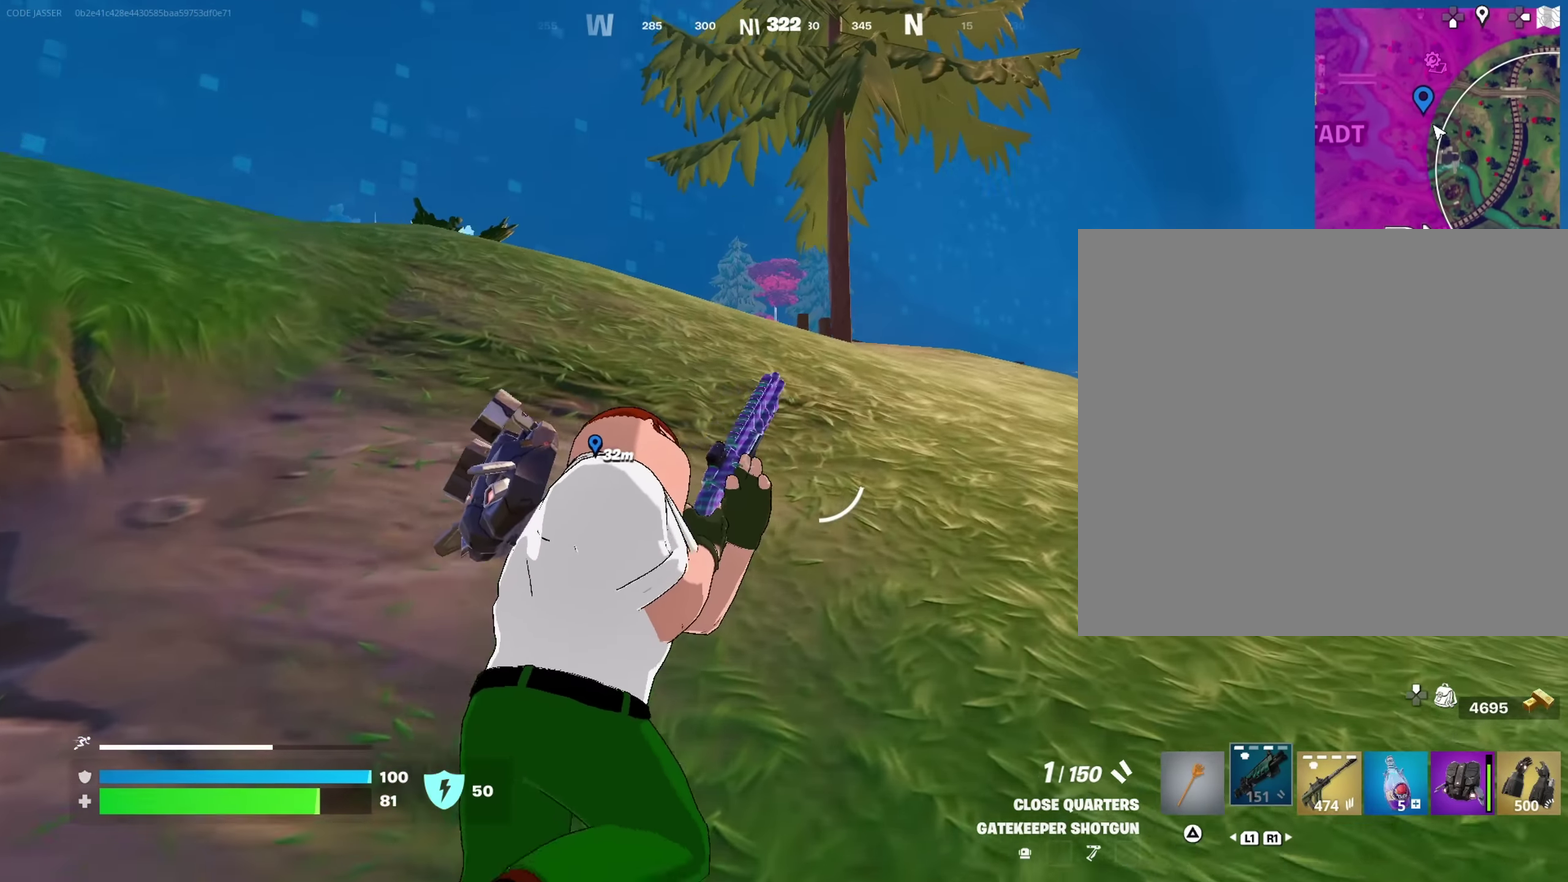
{"dt_ms": 350, "buttons": [], "left_stick": "up-right", "right_stick": "right", "events": [[283, "right_stick", "right"]]}
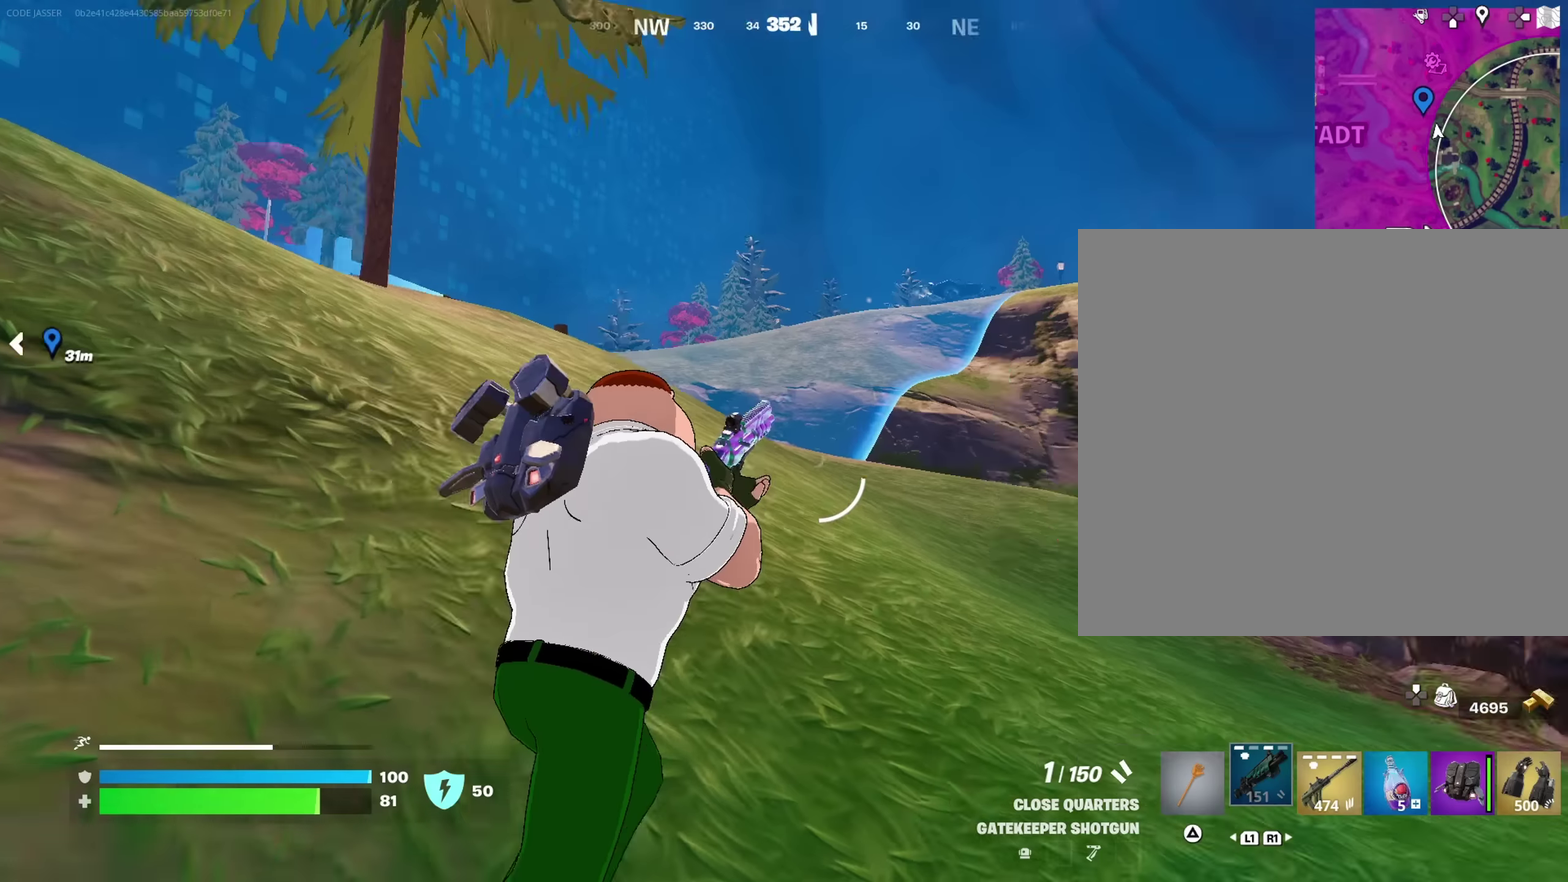
{"dt_ms": 650, "buttons": [], "left_stick": "up-right", "right_stick": "center", "events": [[83, "right_stick", "center"], [466, "right_stick", "up"], [516, "right_stick", "center"]]}
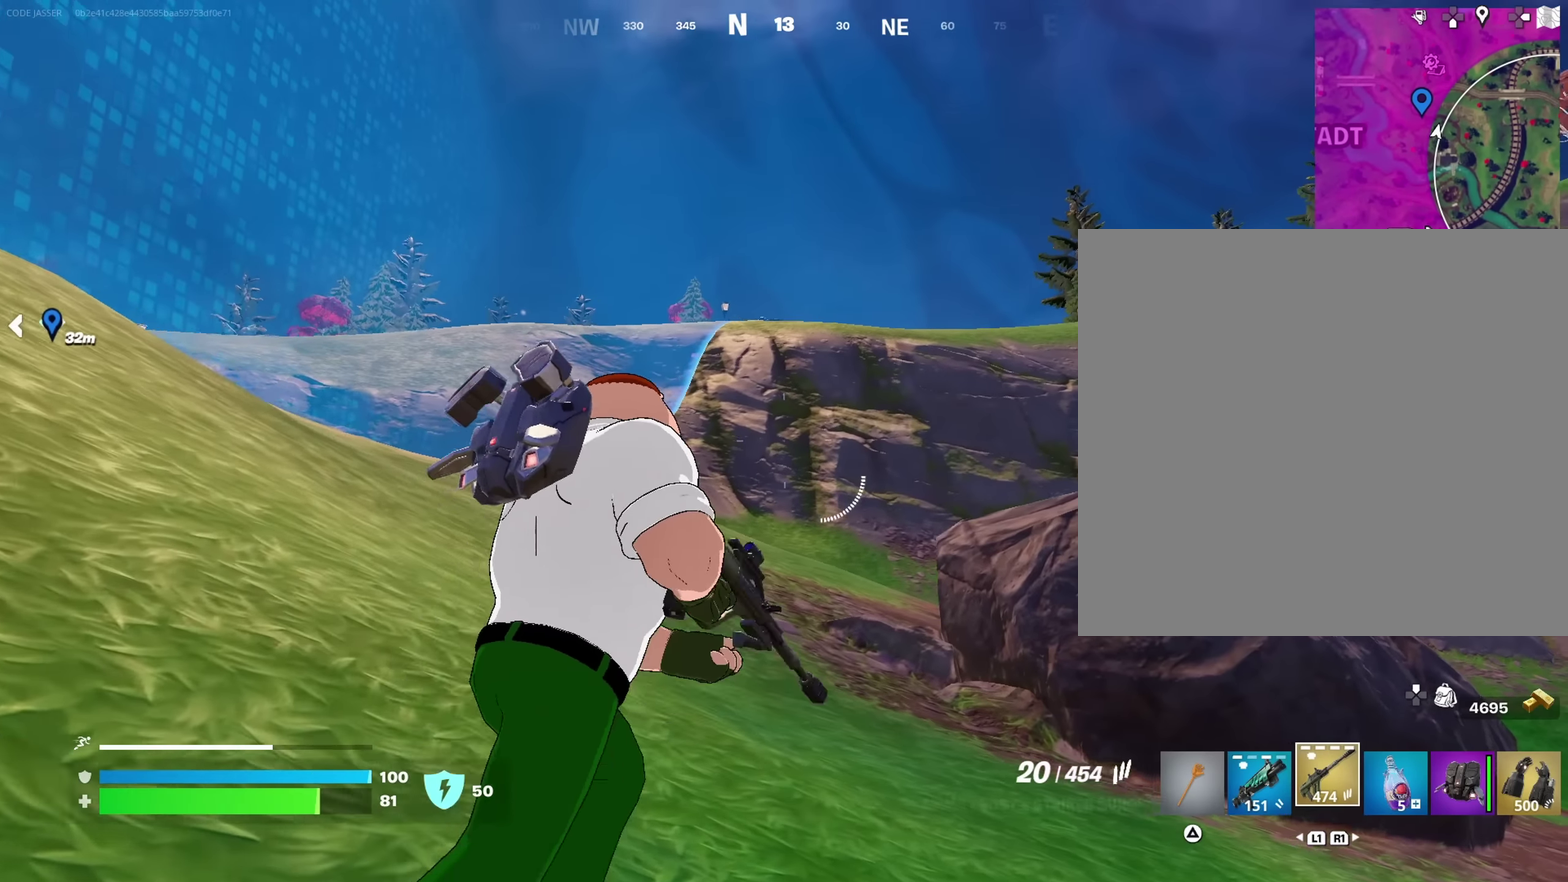
{"dt_ms": 350, "buttons": [], "left_stick": "up", "right_stick": "down-right"}
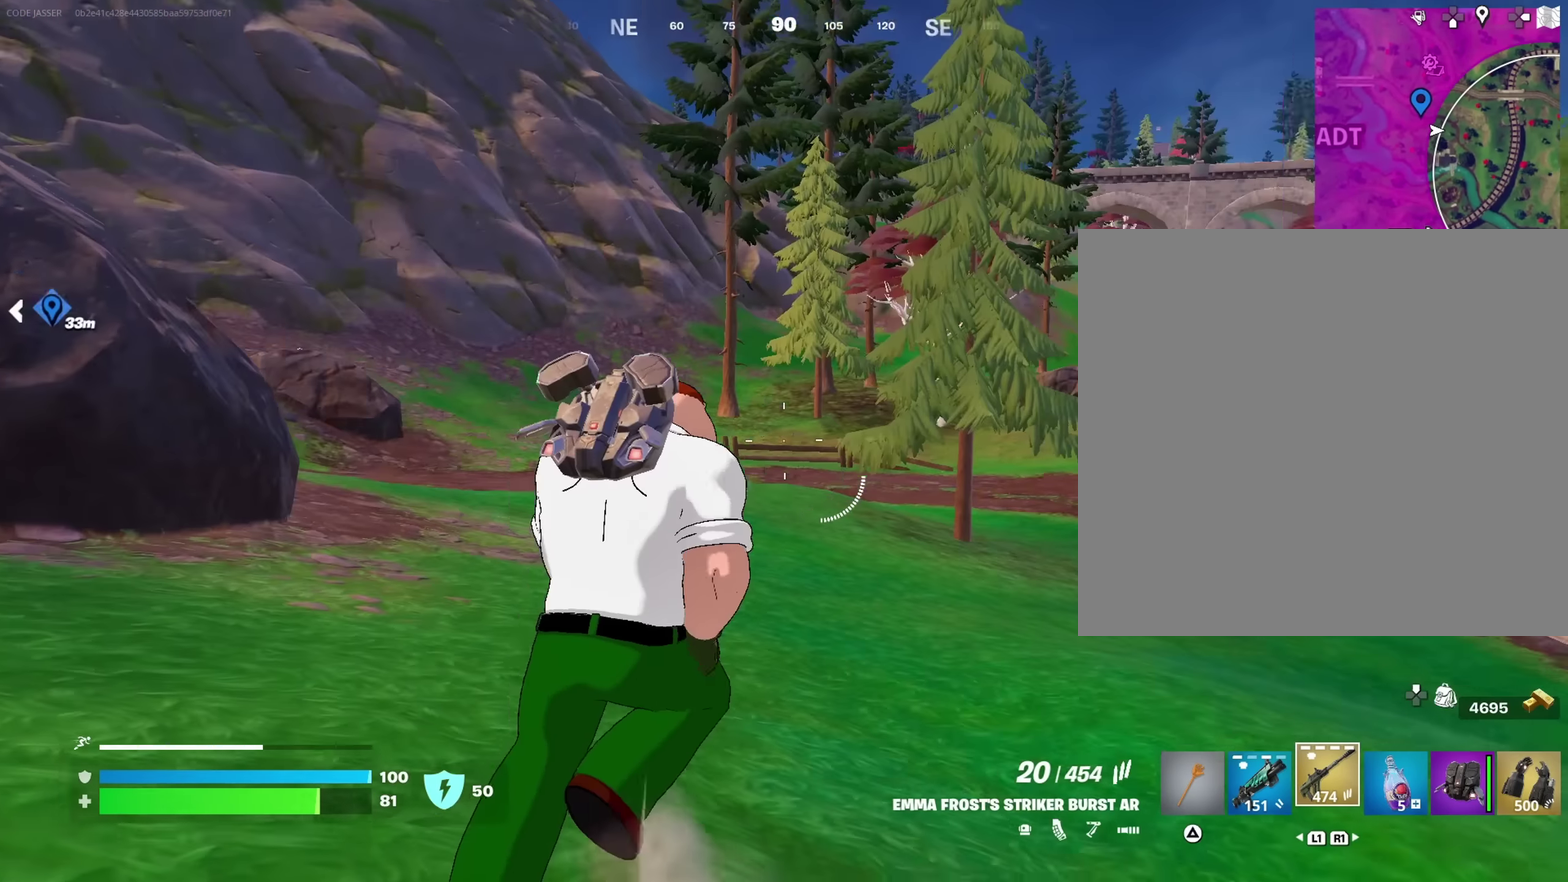
{"dt_ms": 650, "buttons": [], "left_stick": "up", "right_stick": "center"}
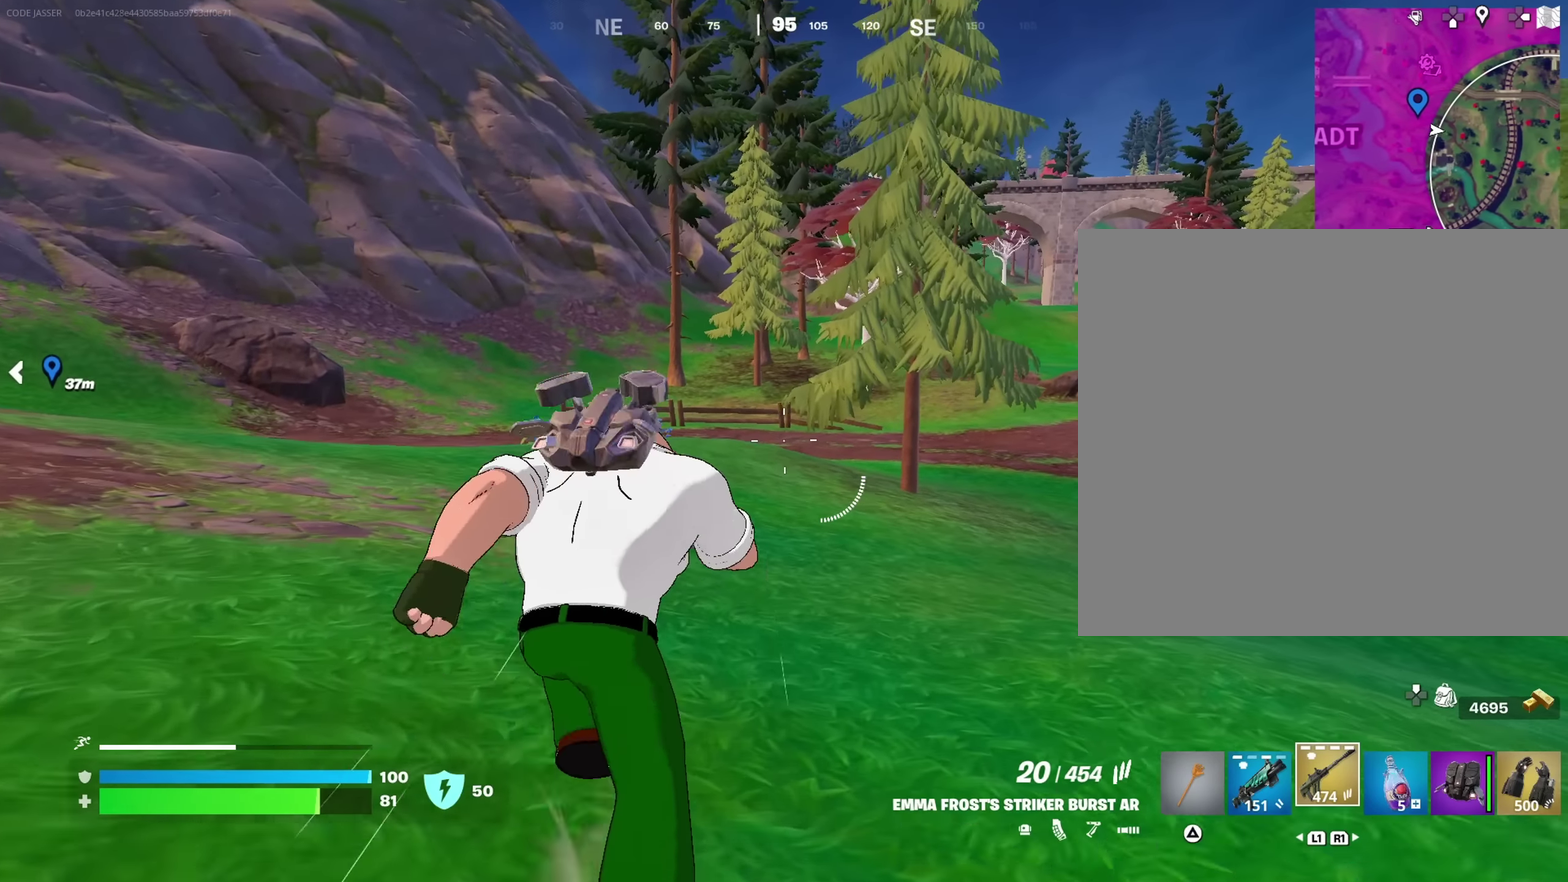
{"dt_ms": 350, "buttons": [], "left_stick": "up", "right_stick": "center", "events": []}
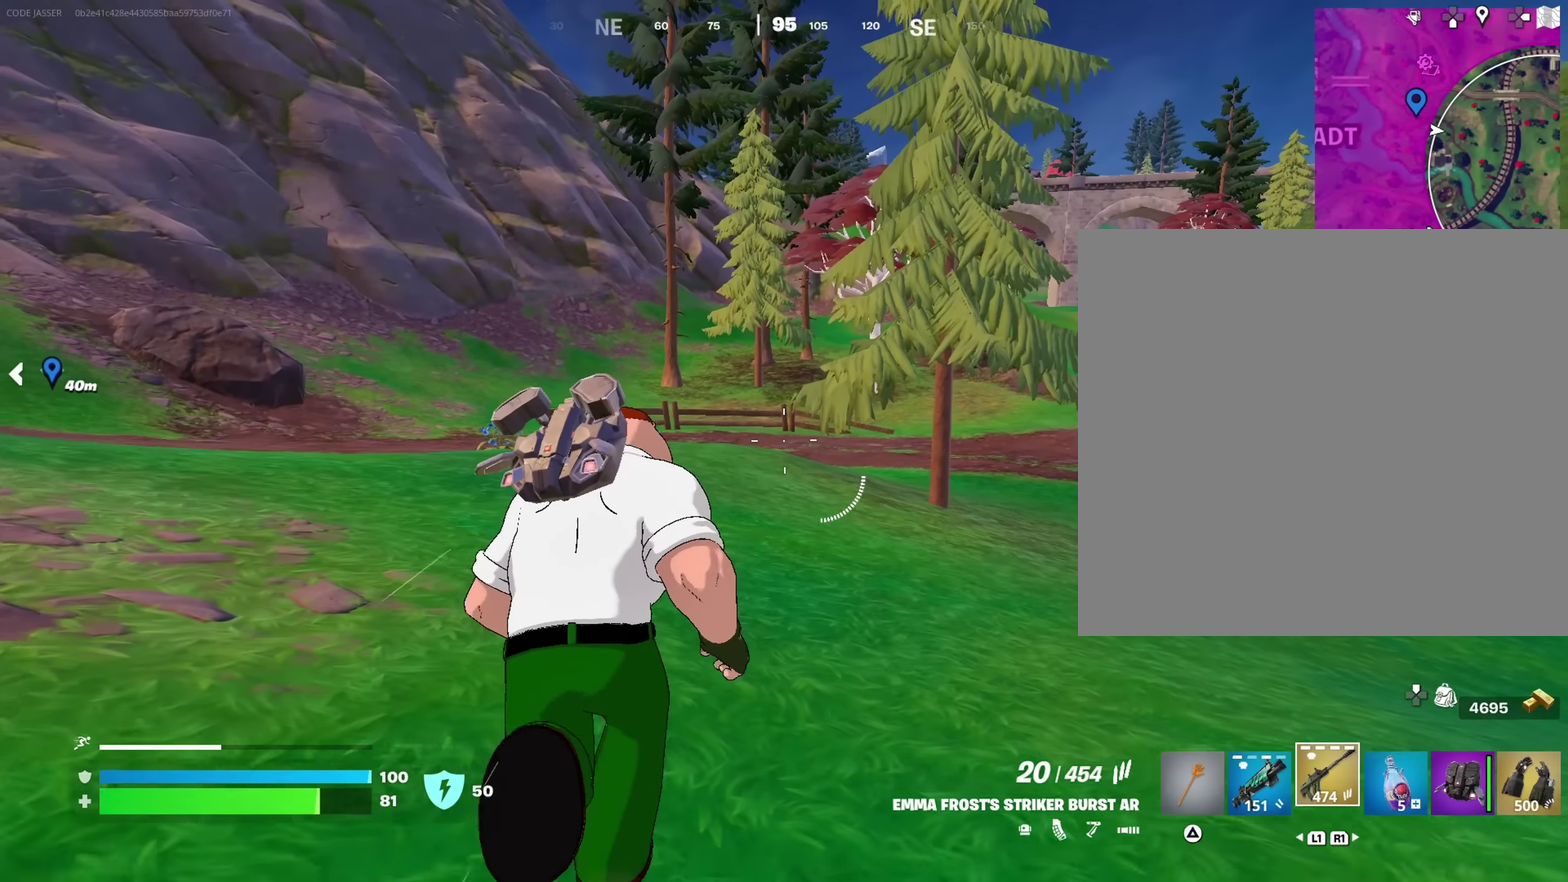
{"dt_ms": 900, "buttons": ["CROSS"], "left_stick": "up", "right_stick": "center", "events": [[883, "CROSS", "down"]]}
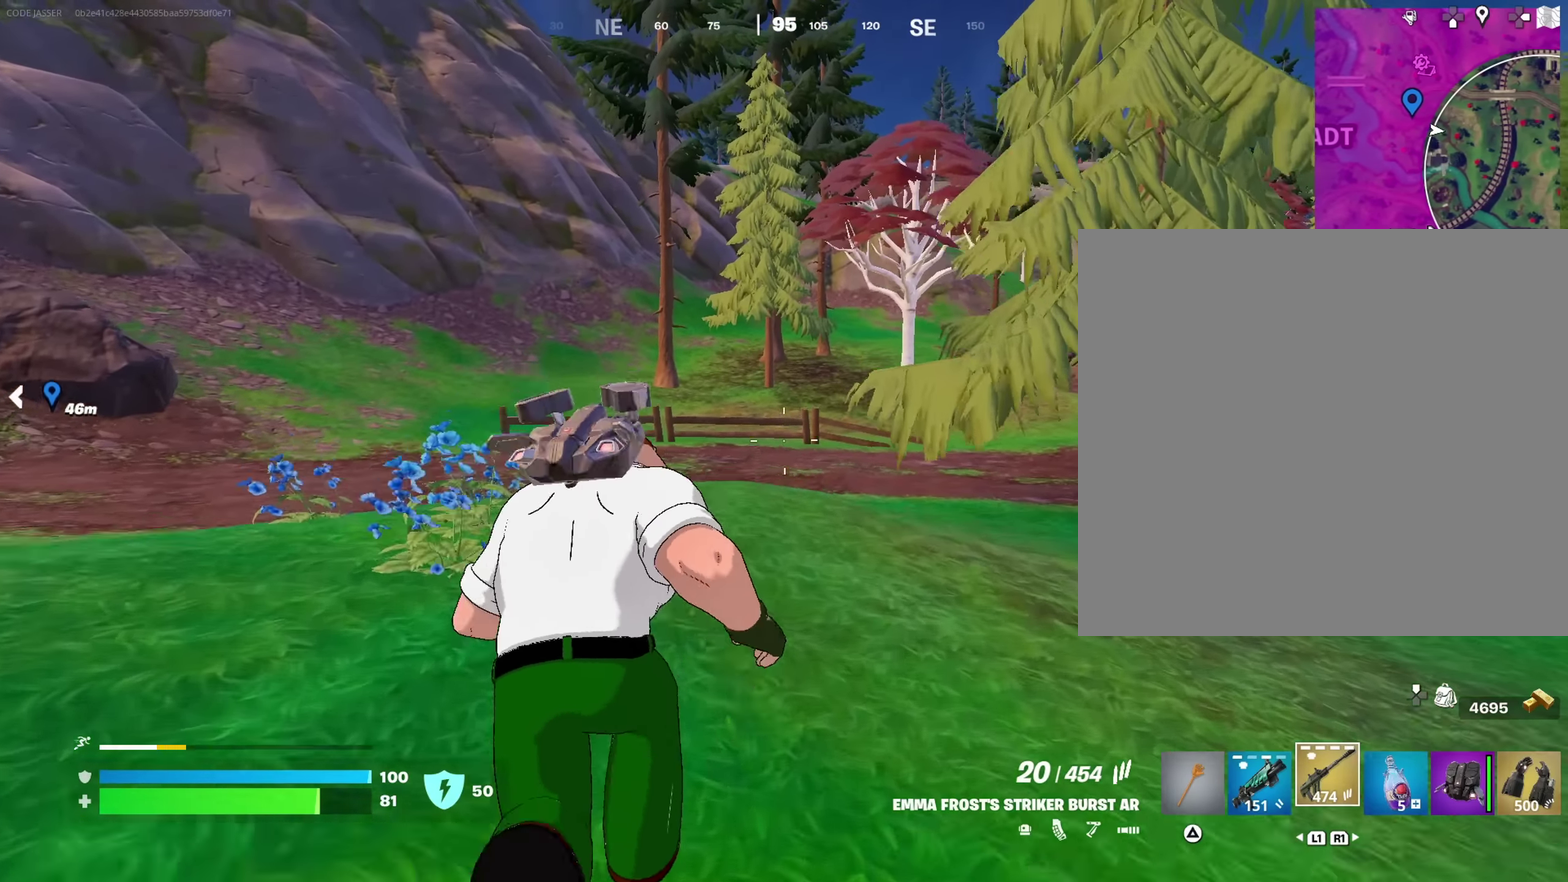
{"dt_ms": 250, "buttons": [], "left_stick": "up", "right_stick": "center", "events": [[50, "CROSS", "up"]]}
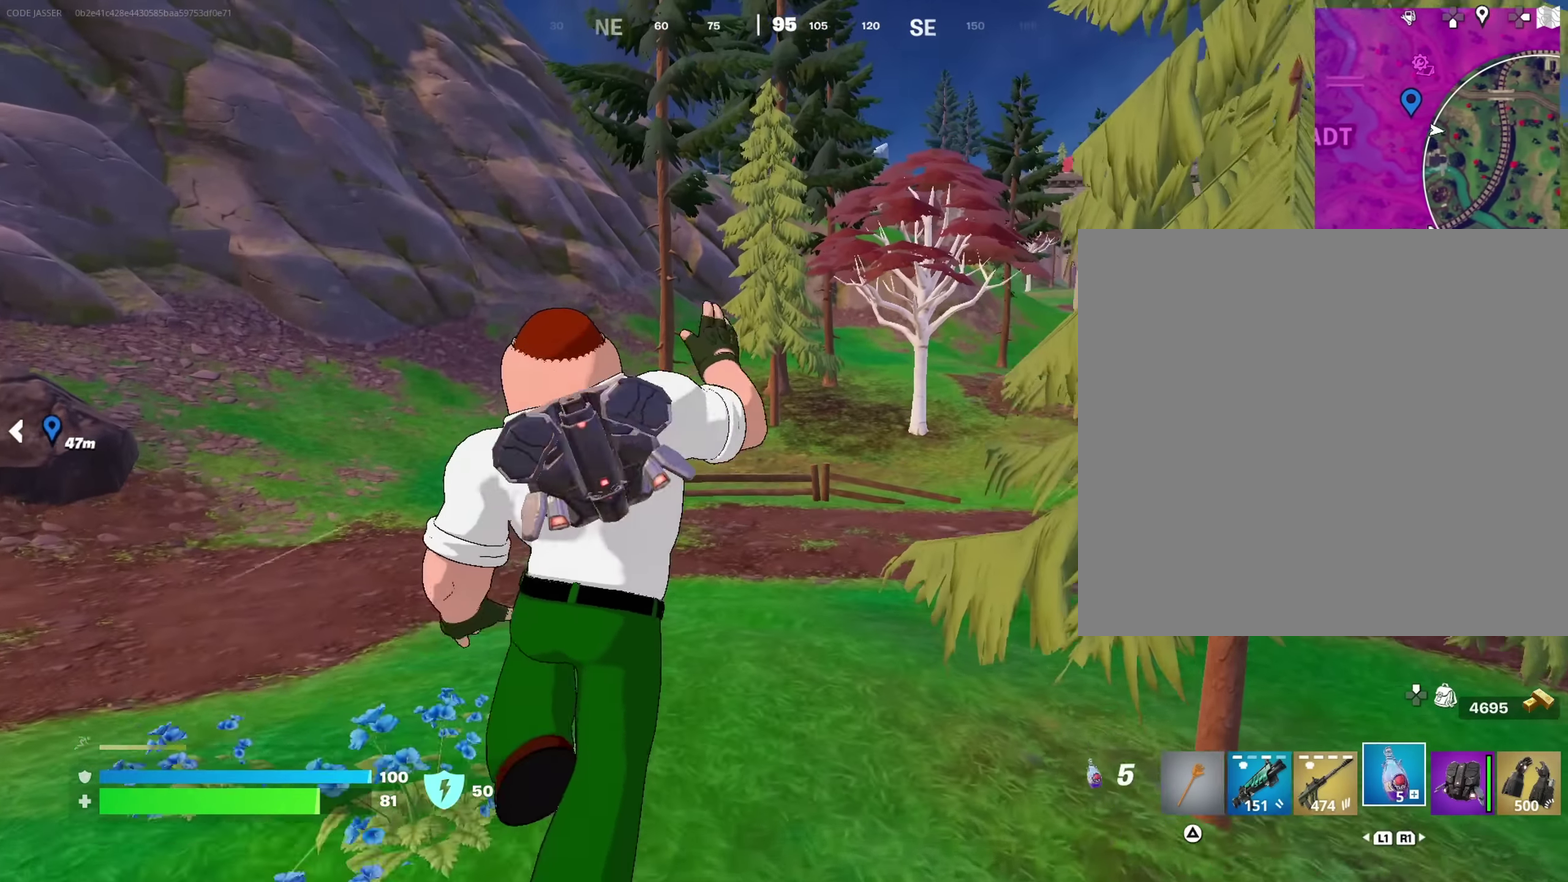
{"dt_ms": 750, "buttons": ["R2"], "left_stick": "down", "right_stick": "center"}
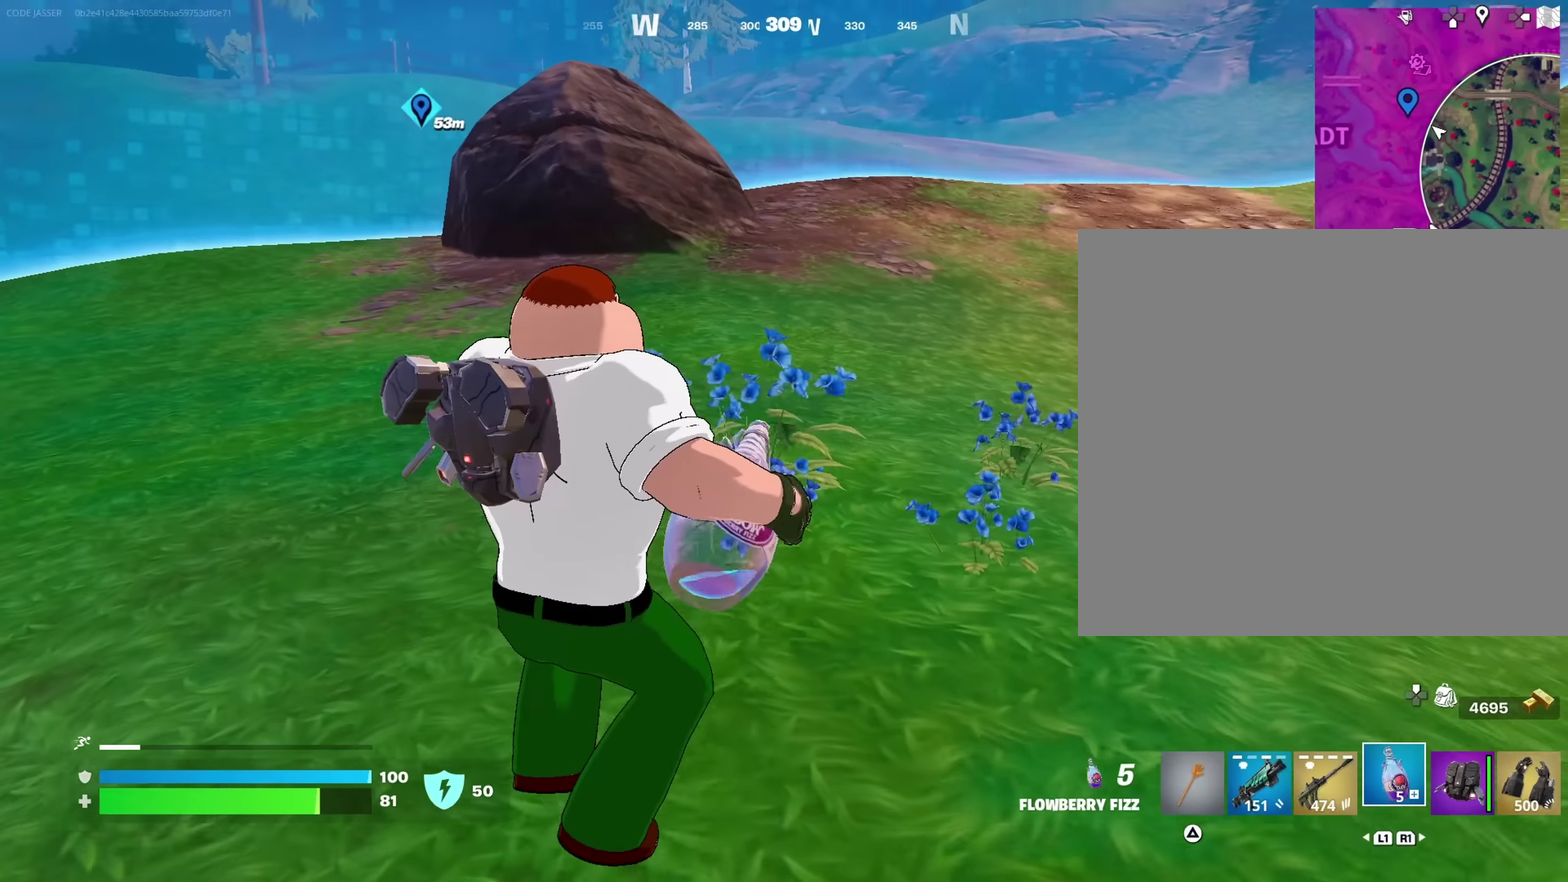
{"dt_ms": 250, "buttons": ["R2"], "left_stick": "right", "right_stick": "center", "events": [[33, "CROSS", "down"], [117, "CROSS", "up"], [133, "left_stick", "down-right"], [250, "left_stick", "right"]]}
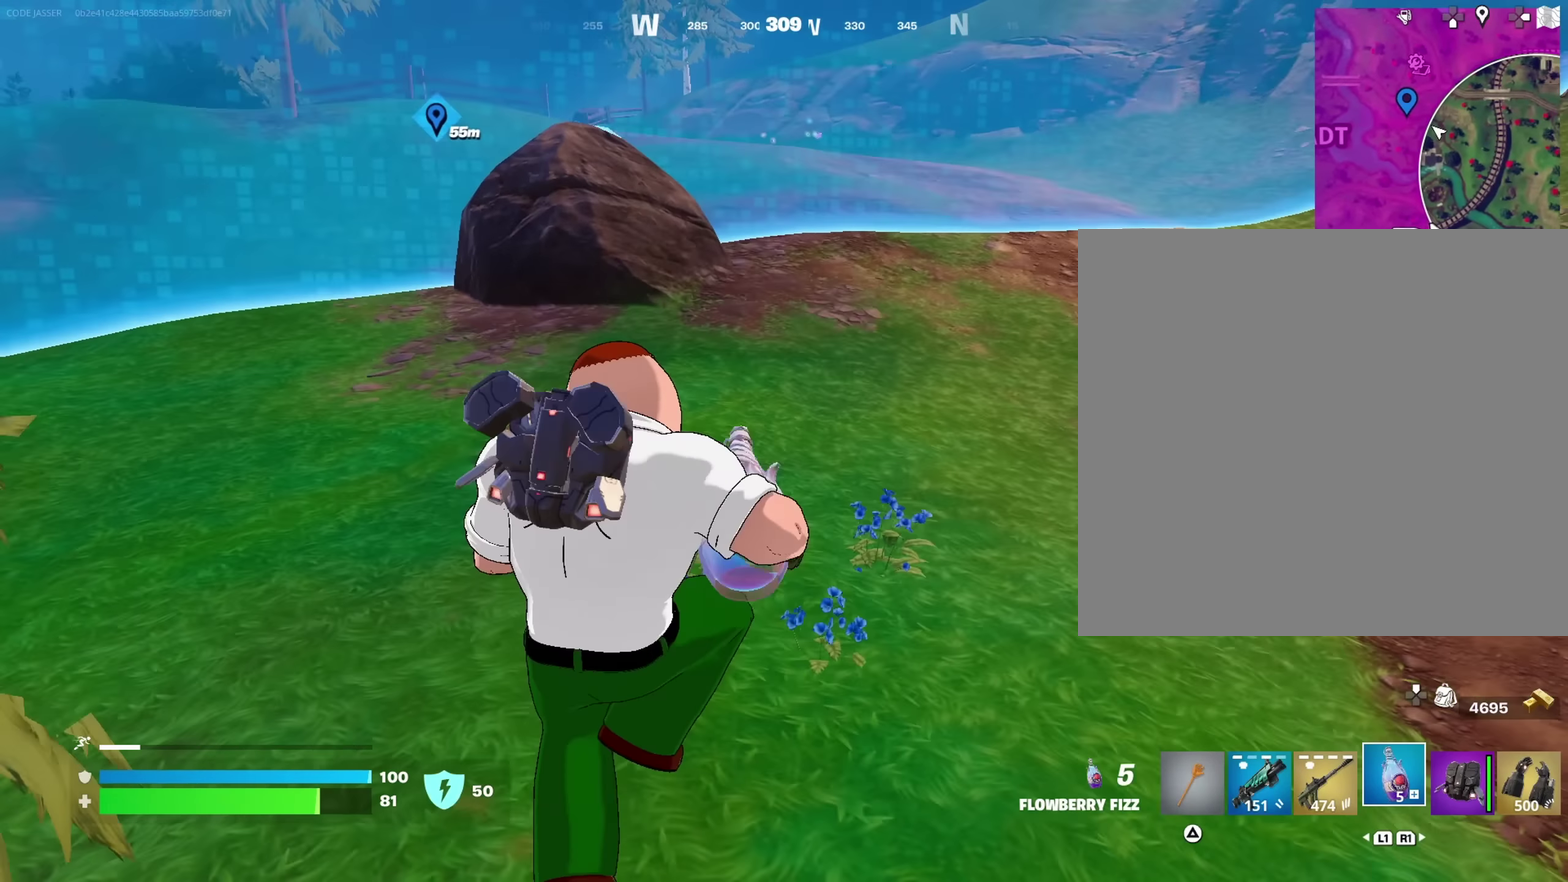
{"dt_ms": 750, "buttons": ["R2"], "left_stick": "up-right", "right_stick": "center"}
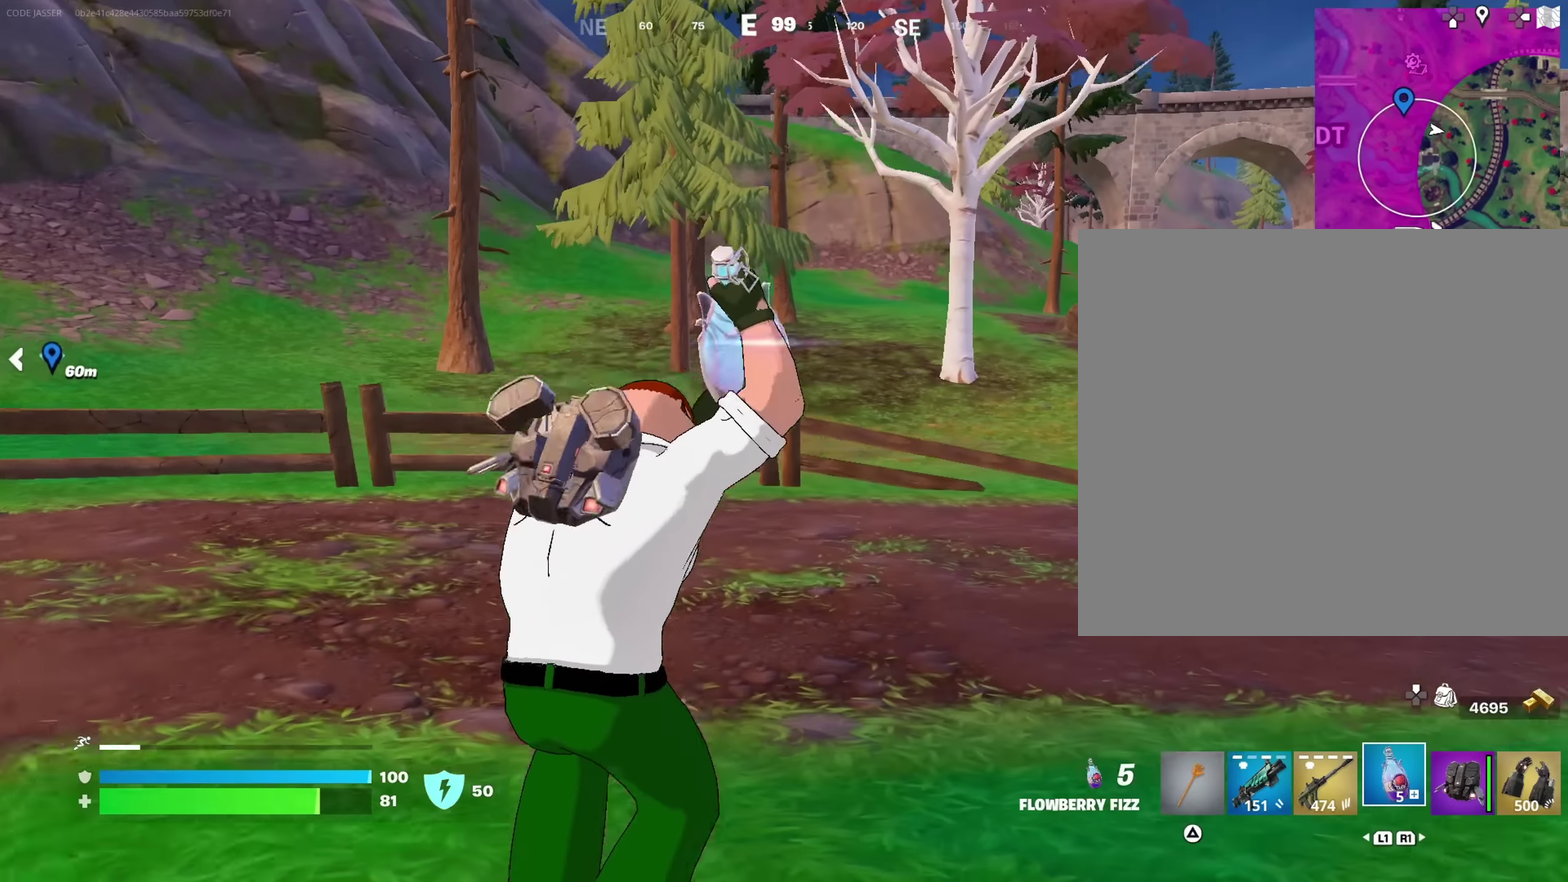
{"dt_ms": 250, "buttons": ["R2"], "left_stick": "up-right", "right_stick": "center", "events": []}
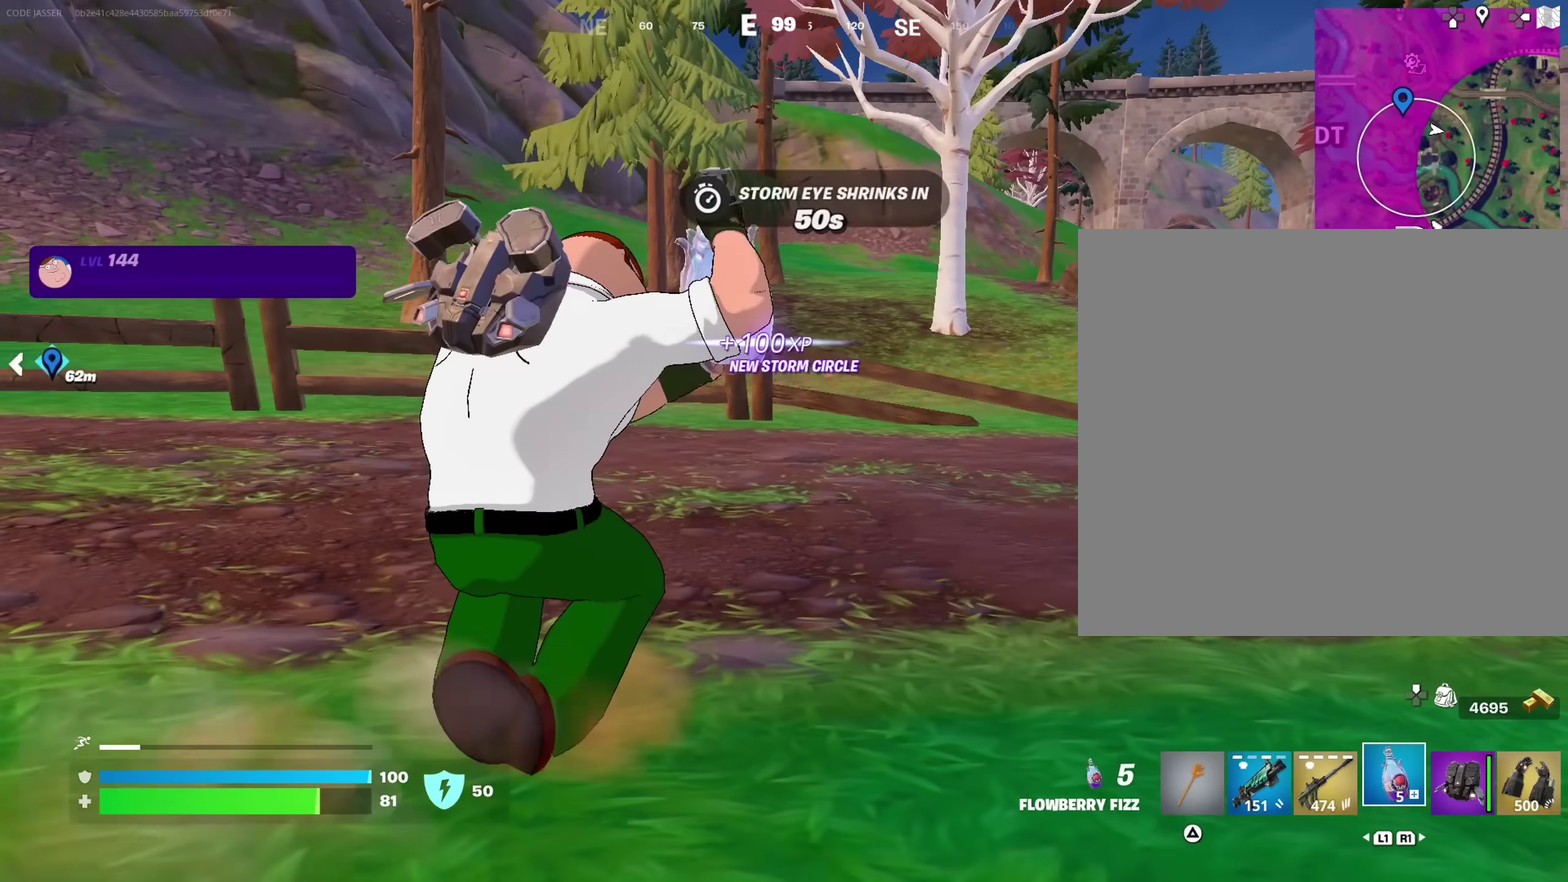
{"dt_ms": 650, "buttons": ["R2"], "left_stick": "up-right", "right_stick": "center", "events": []}
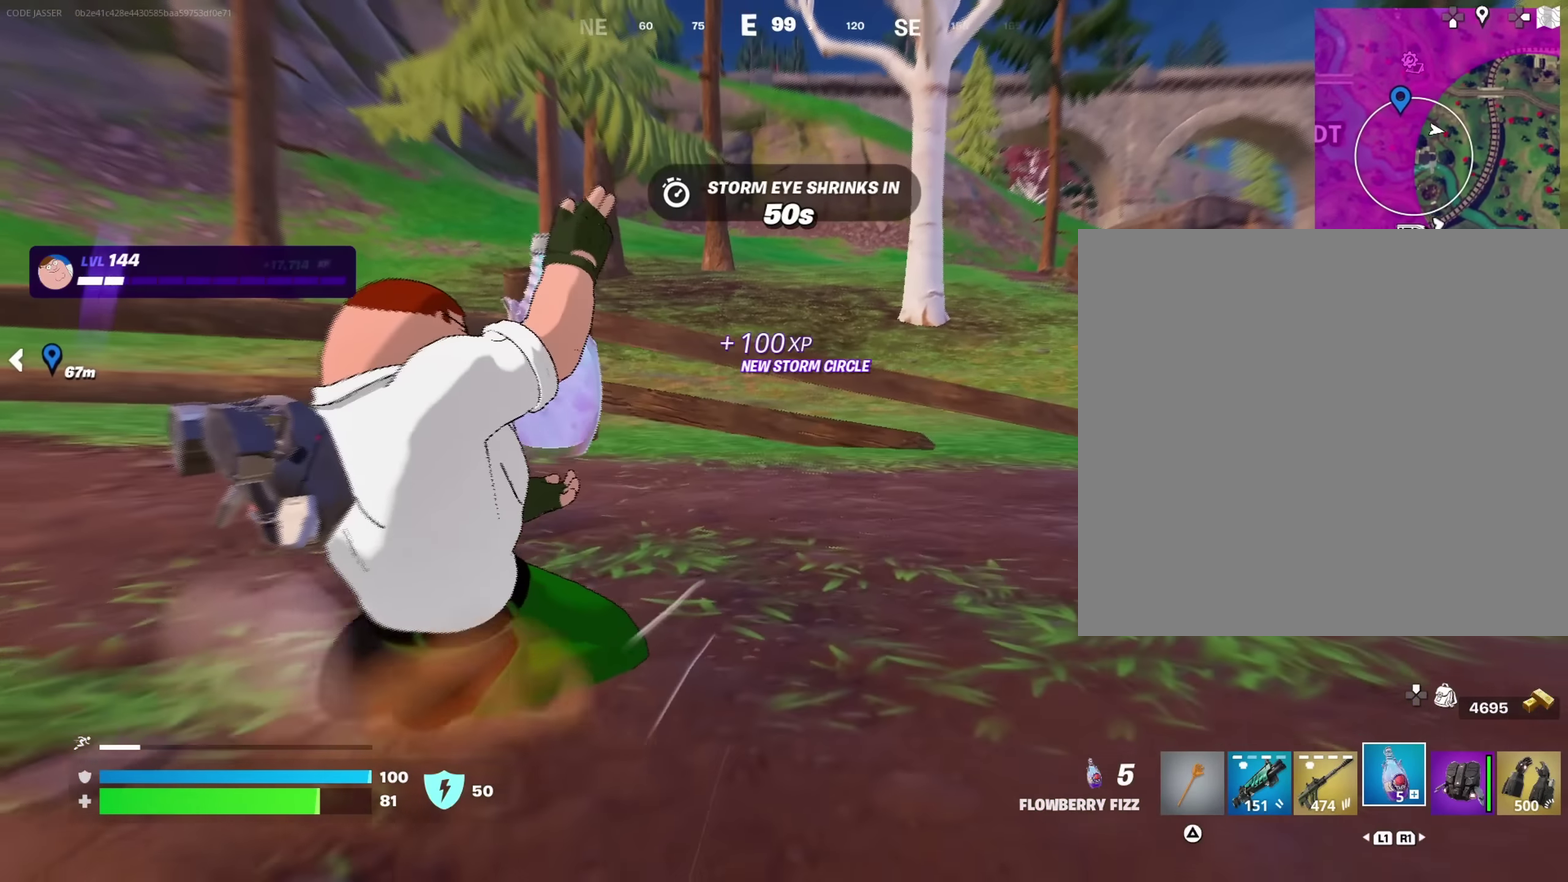
{"dt_ms": 350, "buttons": ["CROSS", "R2"], "left_stick": "up-right", "right_stick": "center", "events": [[267, "CROSS", "down"]]}
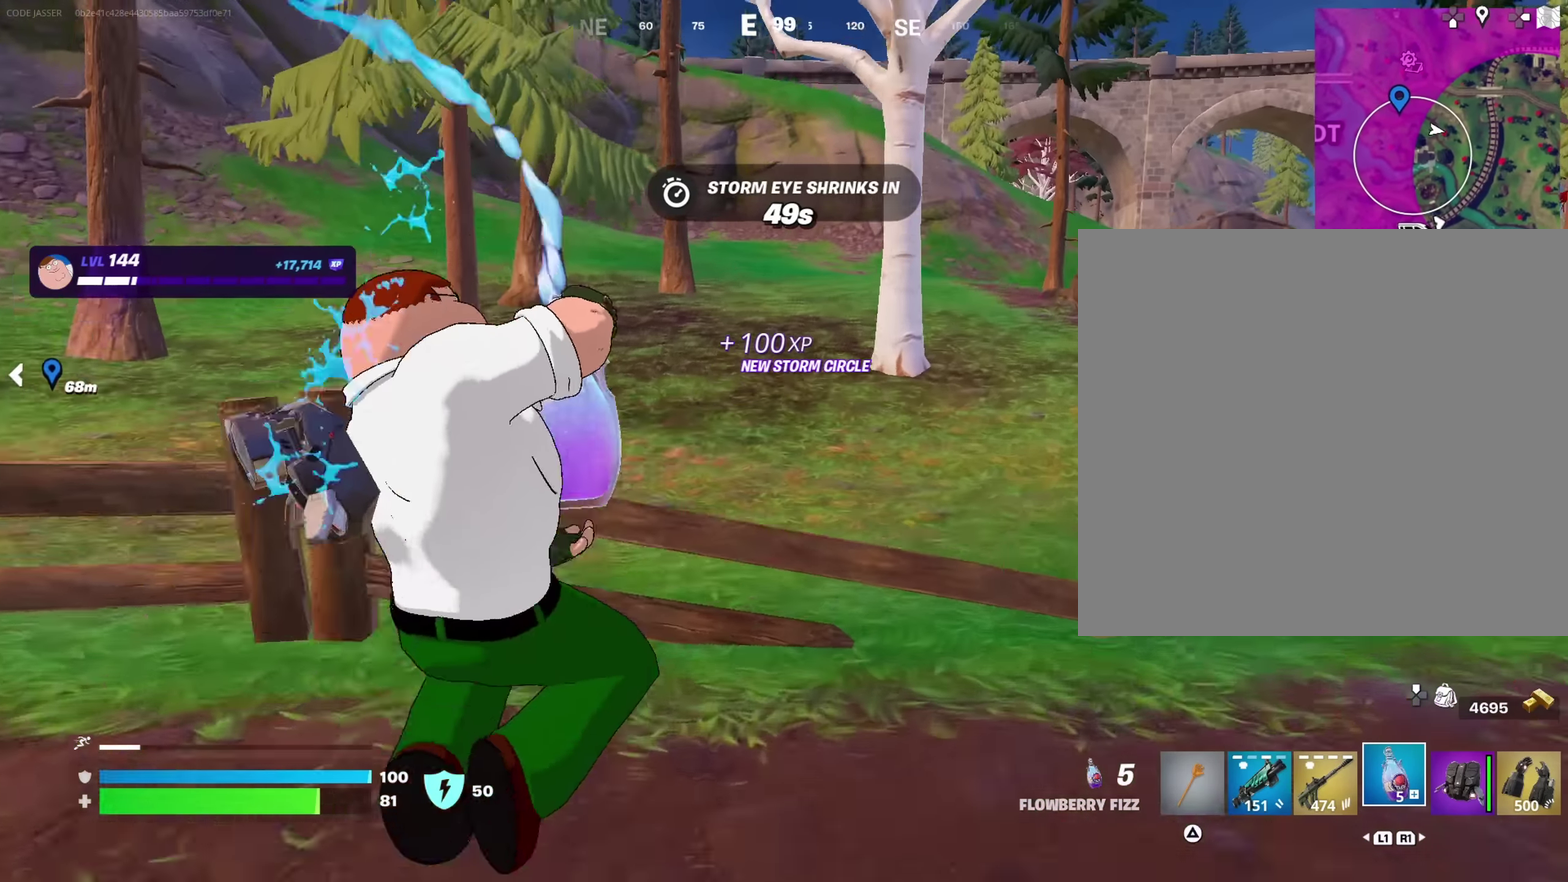
{"dt_ms": 650, "buttons": ["R2"], "left_stick": "up-left", "right_stick": "center", "events": [[33, "CROSS", "up"], [217, "left_stick", "up"], [217, "right_stick", "right"], [317, "left_stick", "up-left"], [500, "right_stick", "center"]]}
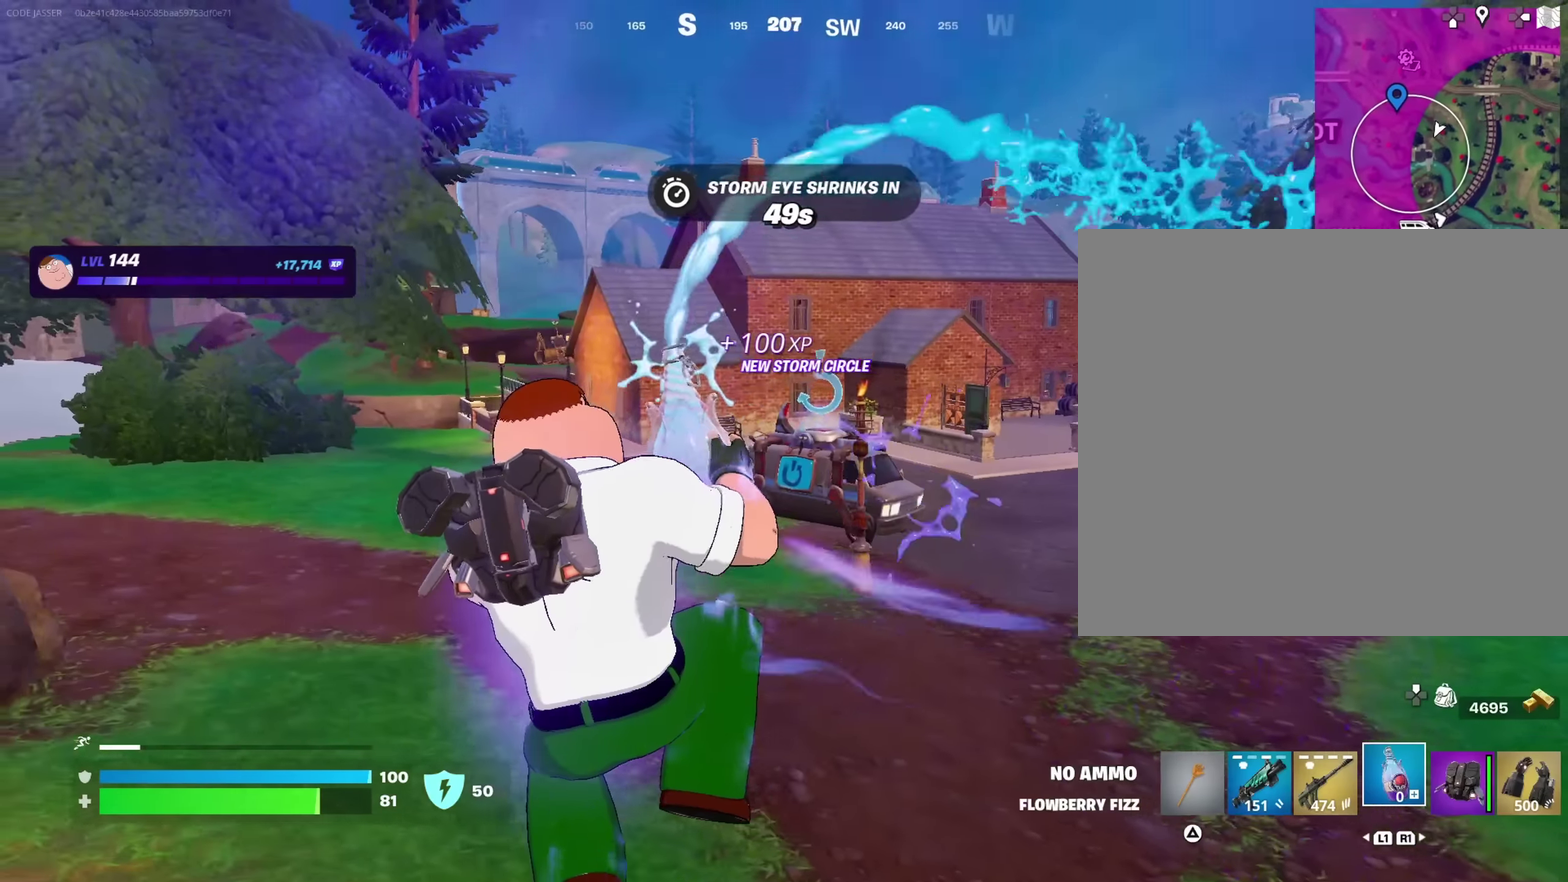
{"dt_ms": 350, "buttons": [], "left_stick": "up", "right_stick": "up-left", "events": [[16, "R2", "up"], [83, "right_stick", "left"], [183, "left_stick", "up"], [300, "right_stick", "up-left"]]}
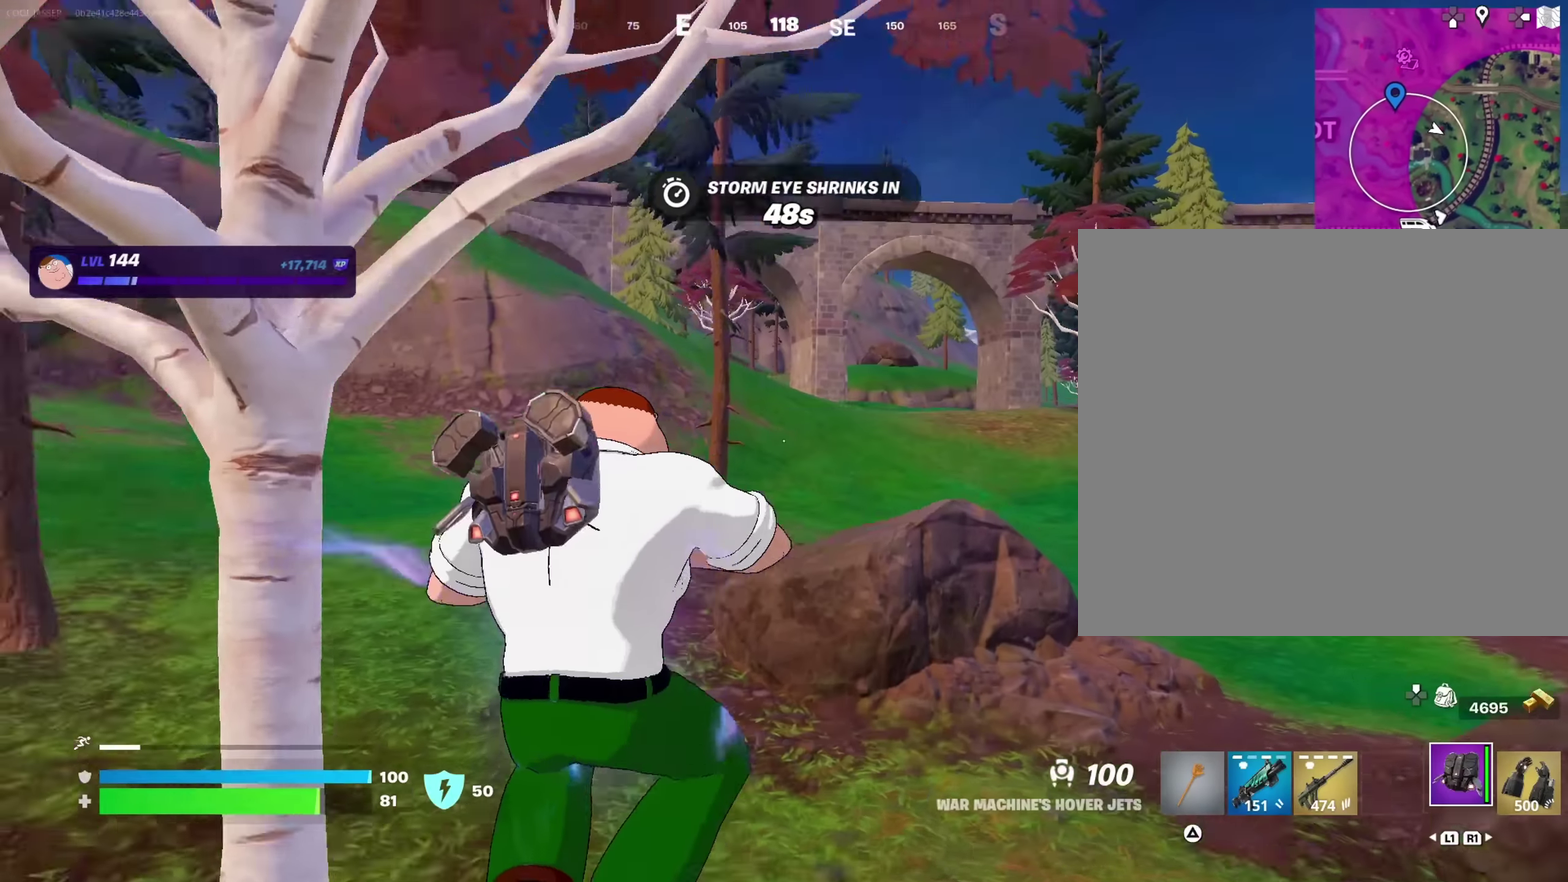
{"dt_ms": 650, "buttons": ["CROSS"], "left_stick": "up", "right_stick": "center"}
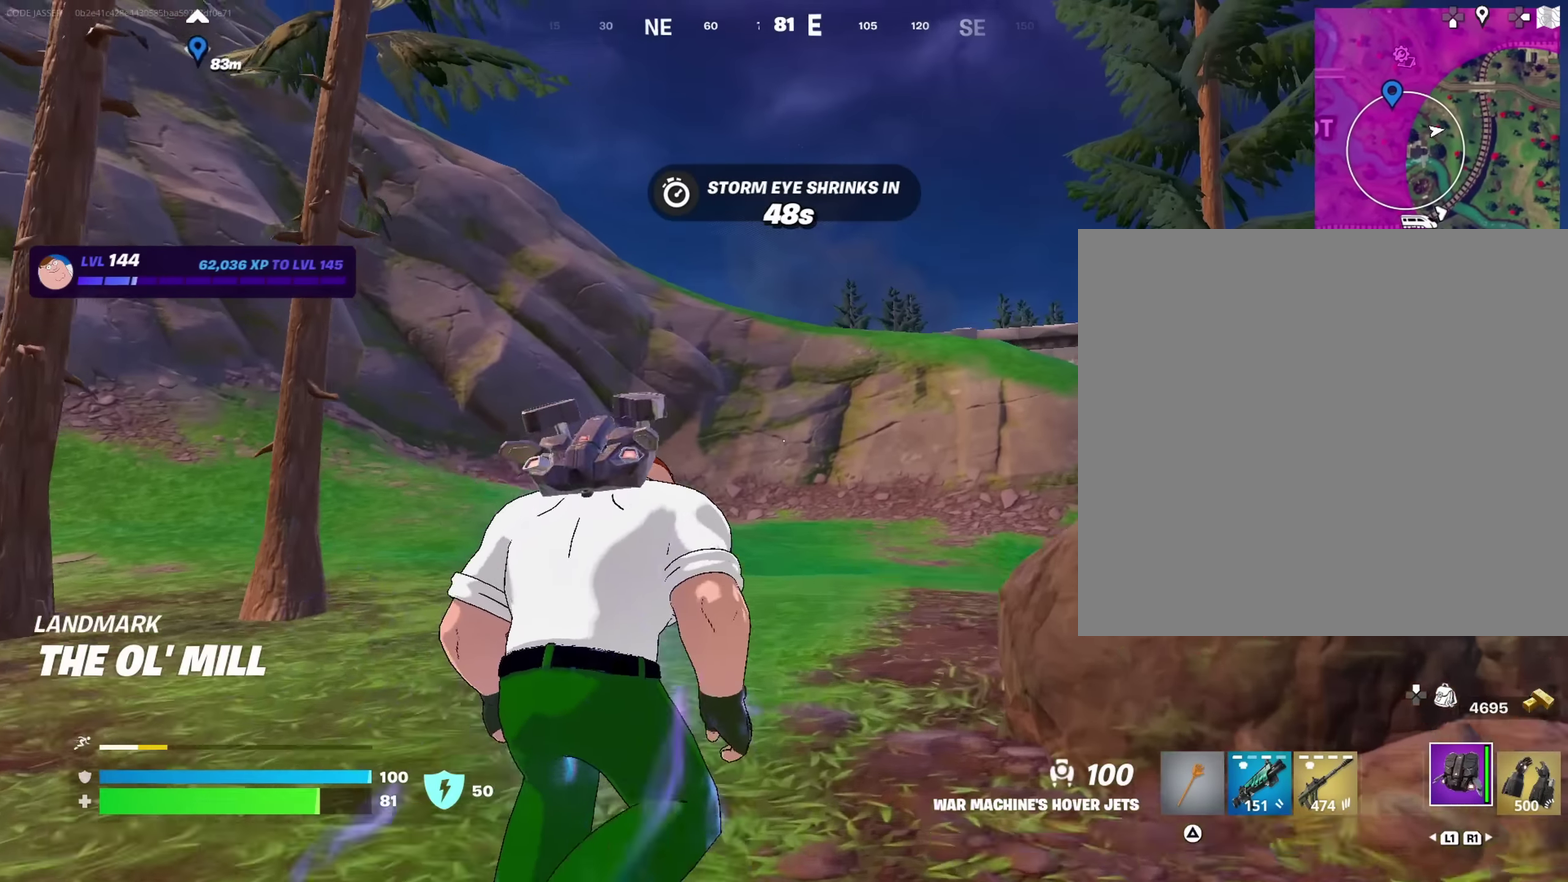
{"dt_ms": 350, "buttons": [], "left_stick": "up", "right_stick": "center", "events": [[33, "CROSS", "up"]]}
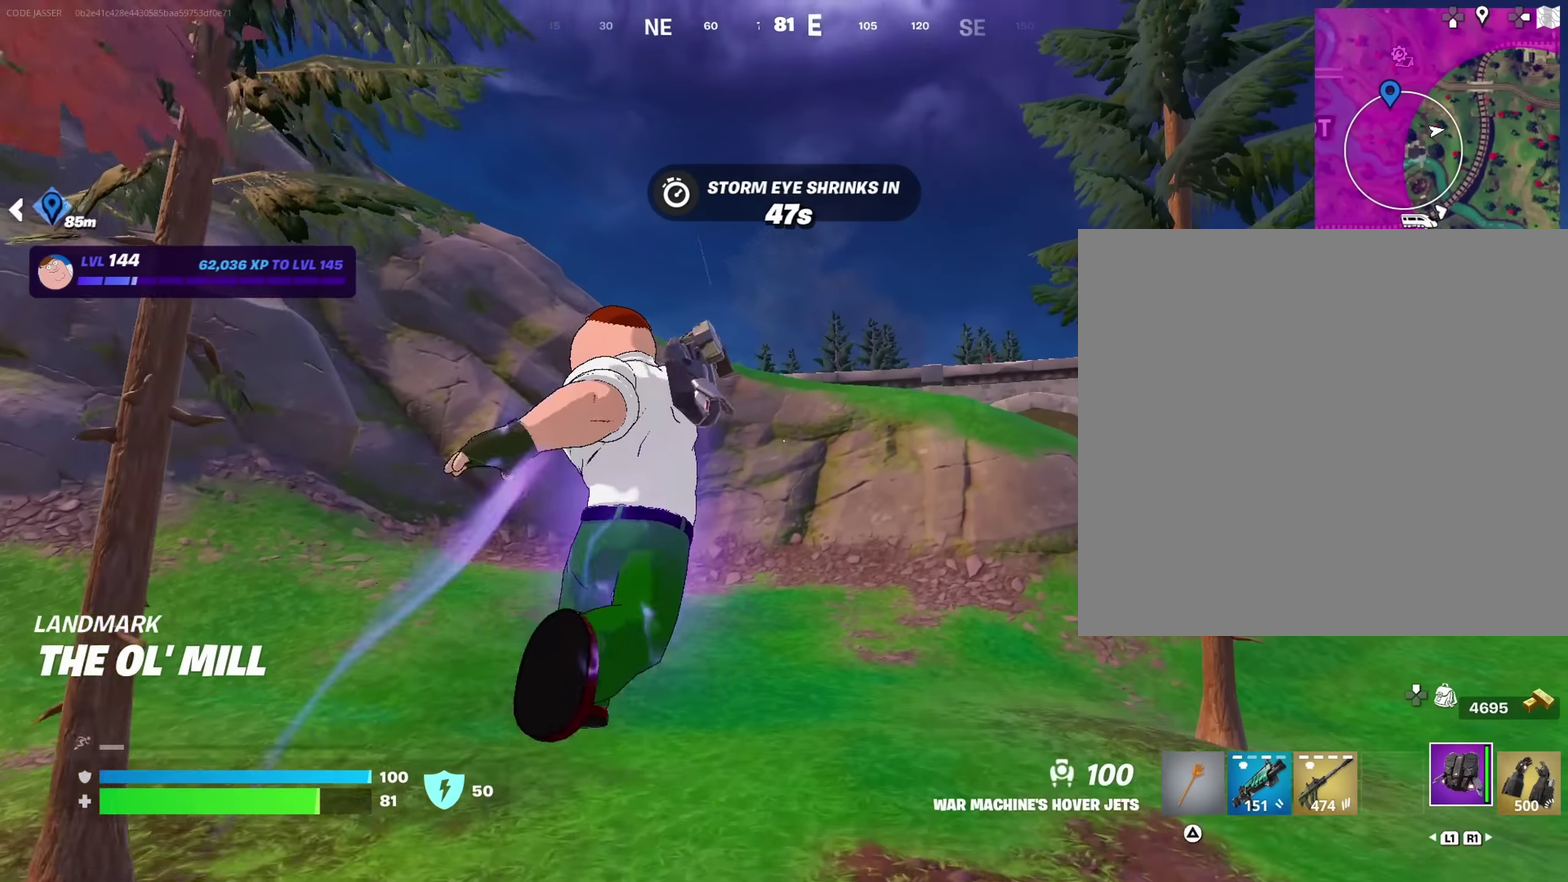
{"dt_ms": 550, "buttons": [], "left_stick": "up", "right_stick": "center", "events": []}